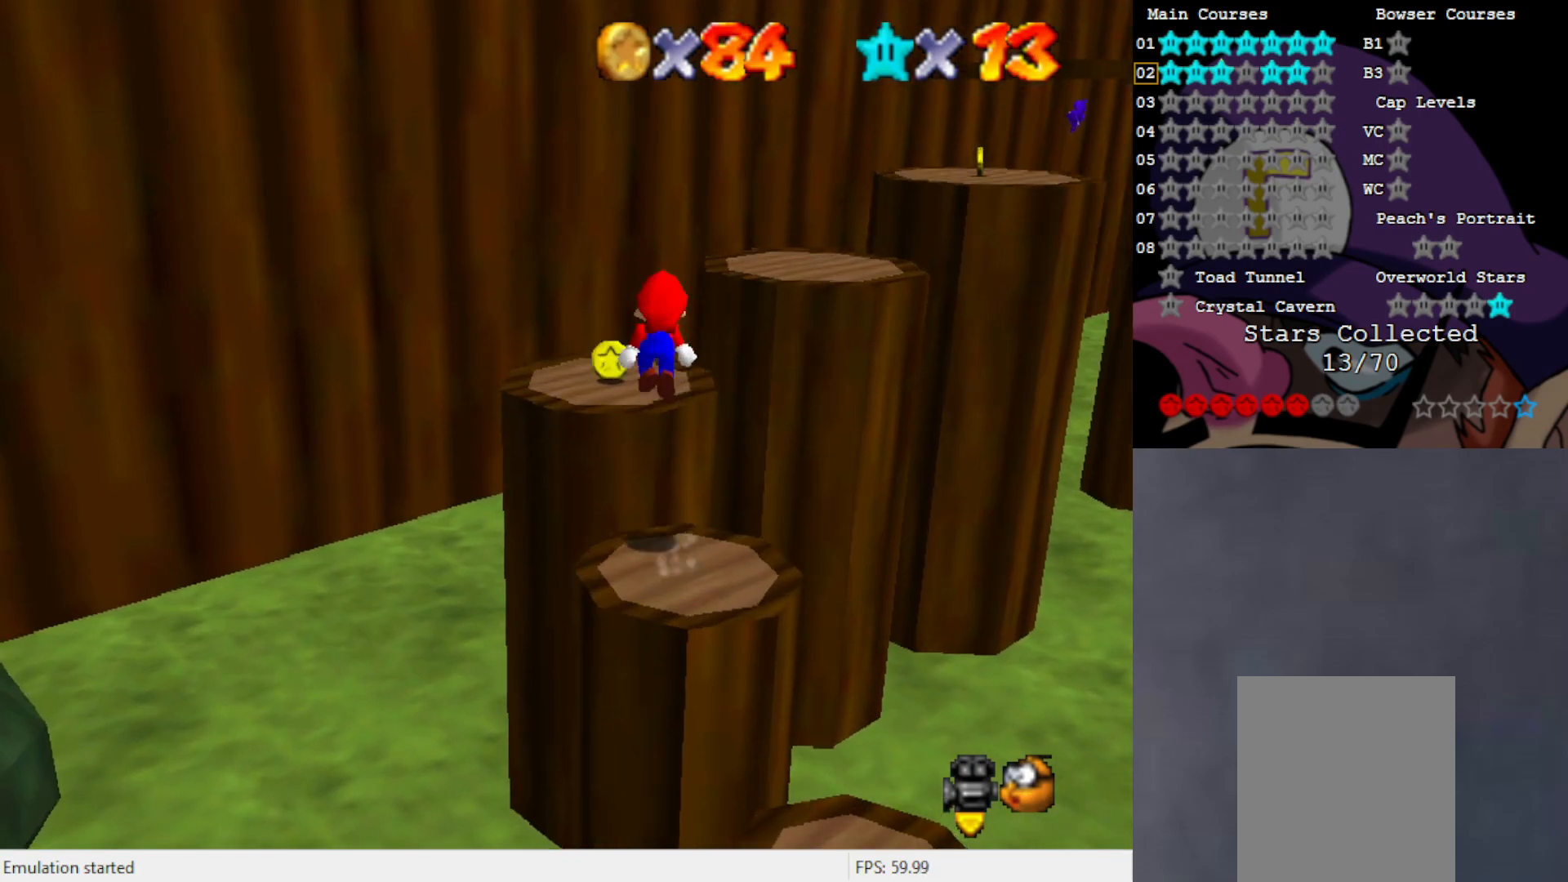
Gameplay with a controller (Nintendo layout); each line is a JSON object with the inputs held at the frame after it. "events" lists button and stick changes between this image and that frame as [ms after this image, input, new state], when the widget could be followed in between. Not read: L3 R3 Z.
{"buttons": [], "left_stick": "up", "events": [[150, "C_LEFT", "down"], [233, "C_LEFT", "up"], [233, "left_stick", "left"], [383, "left_stick", "up"]]}
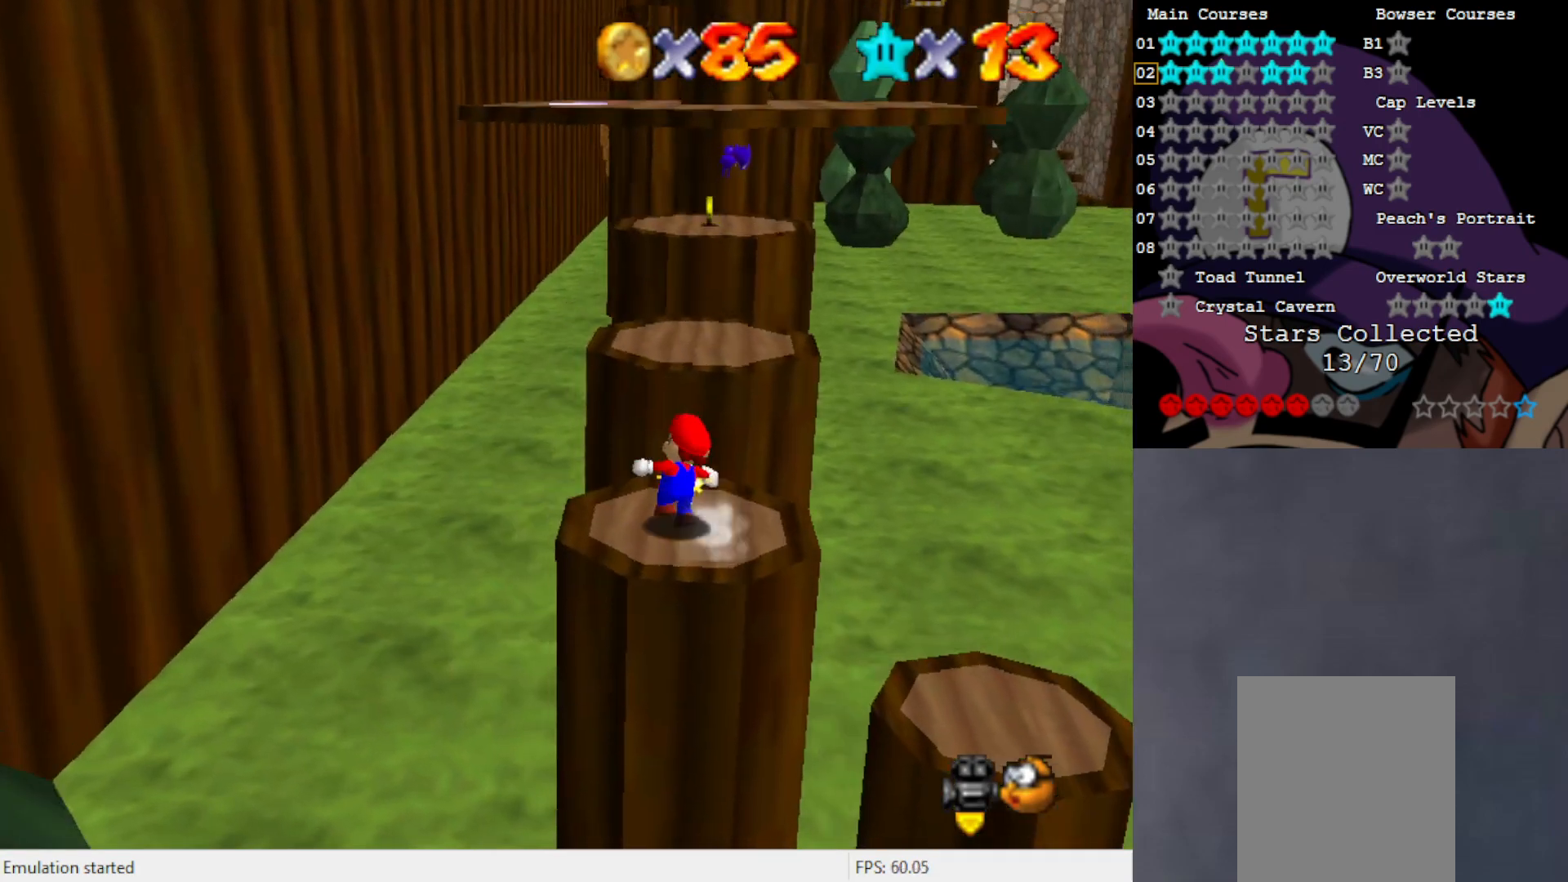
{"buttons": [], "left_stick": "up", "events": [[117, "A", "down"], [233, "A", "up"]]}
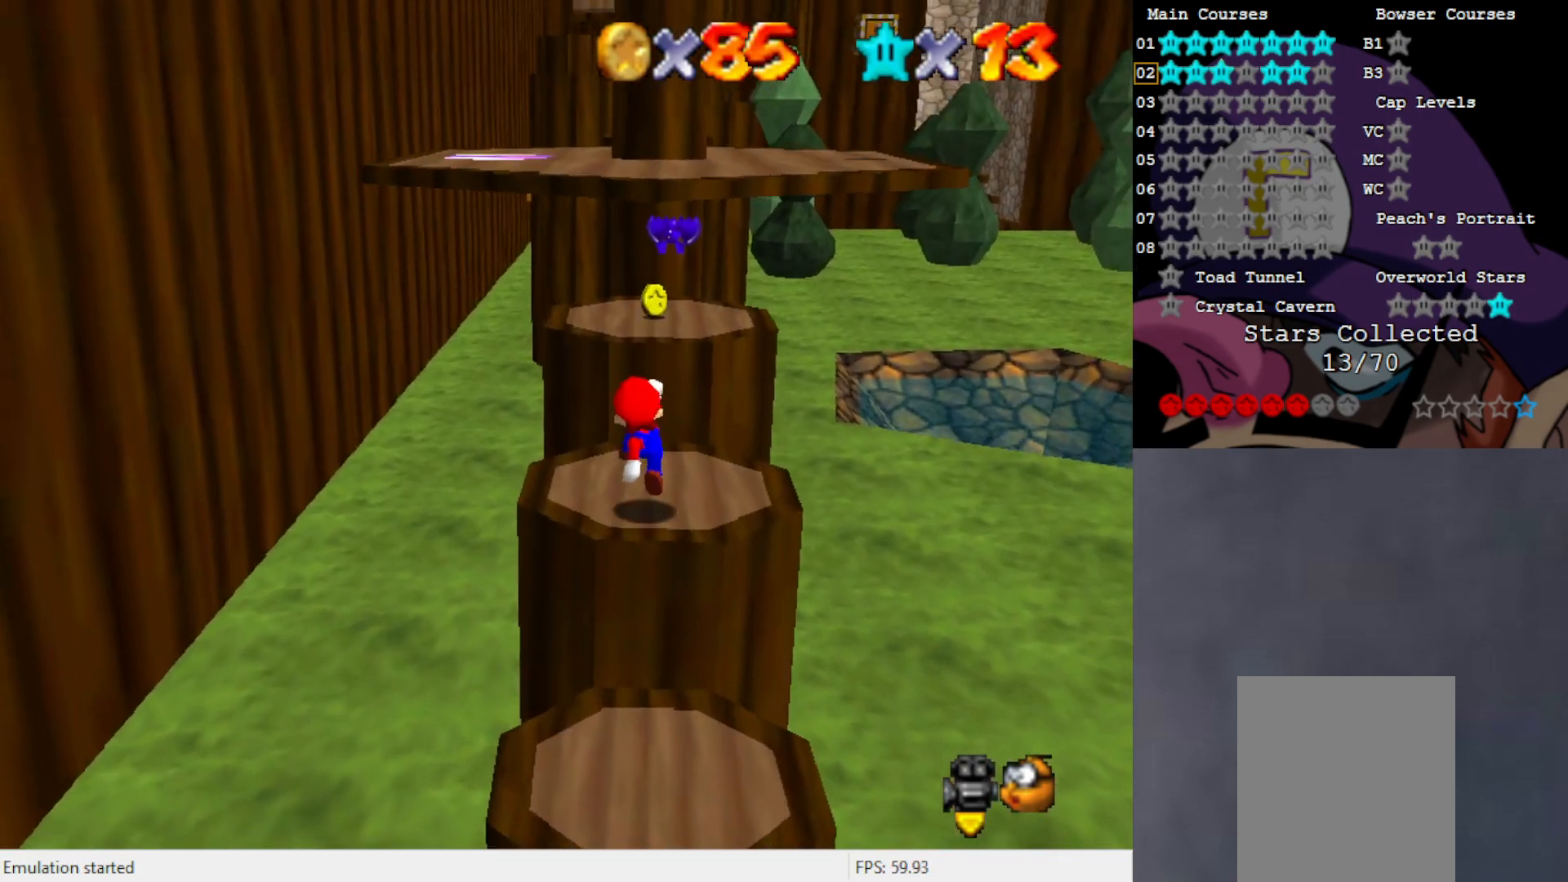
{"buttons": [], "left_stick": "up-left", "events": [[150, "A", "down"], [283, "A", "up"], [417, "left_stick", "up-left"]]}
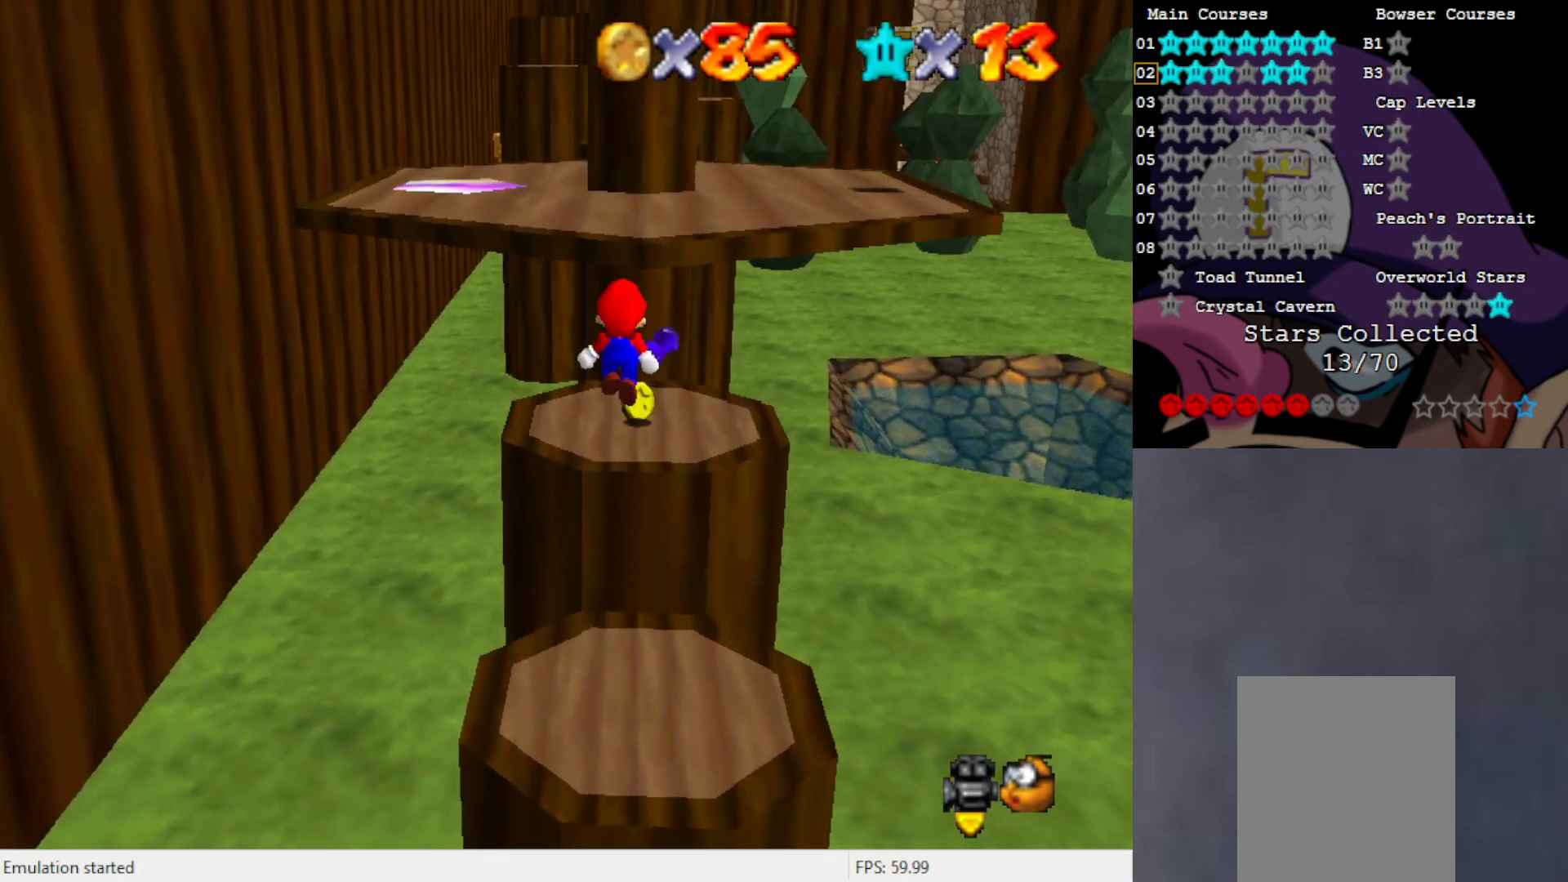
{"buttons": ["A"], "left_stick": "center", "events": [[50, "left_stick", "up"], [167, "left_stick", "center"], [500, "A", "down"]]}
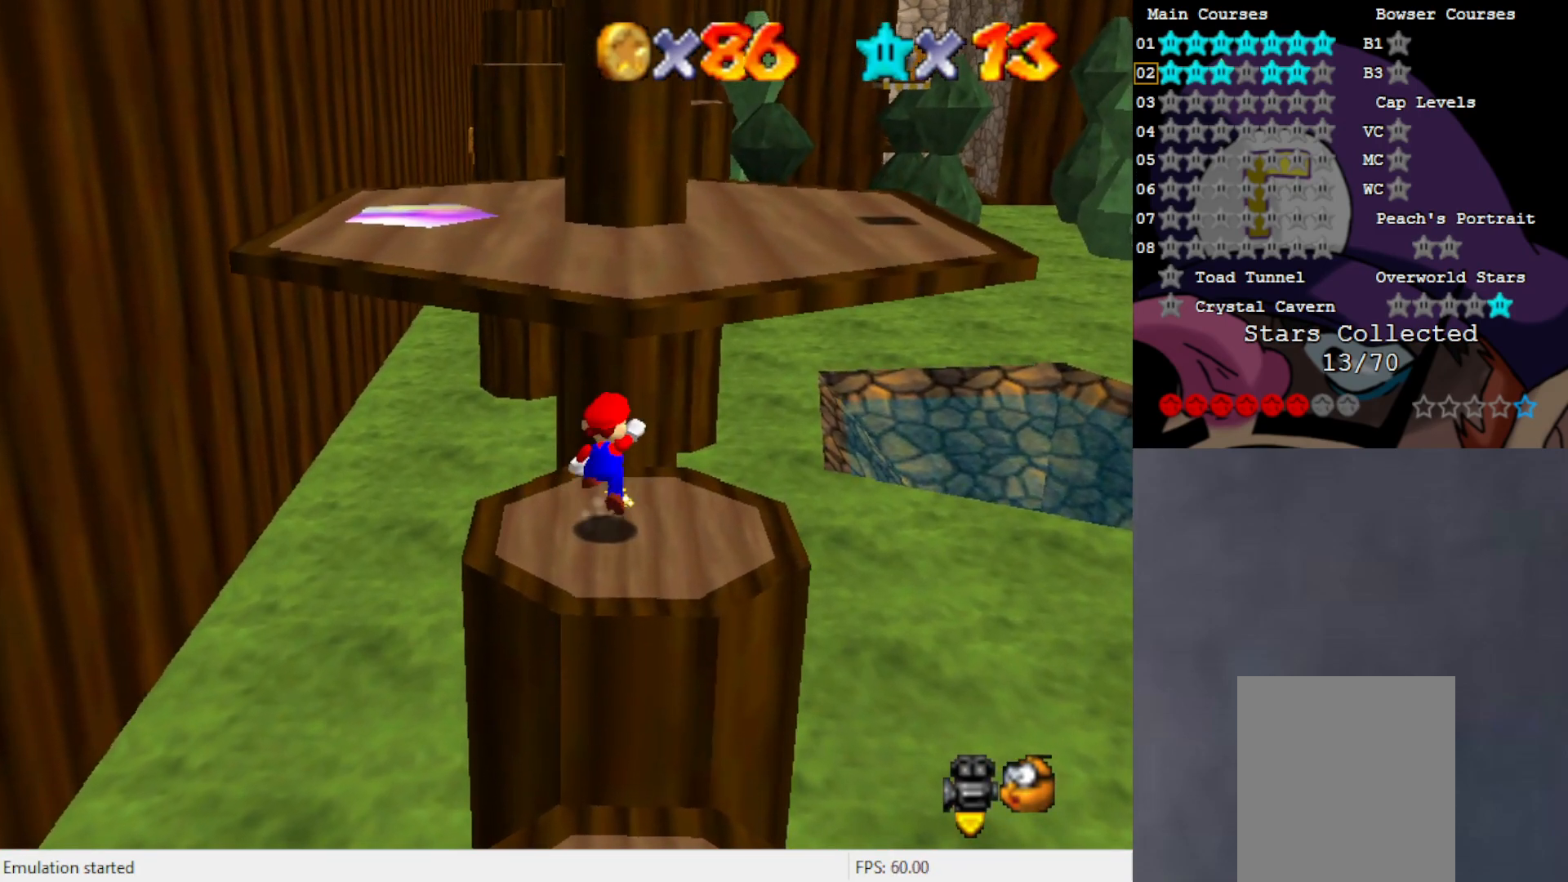
{"buttons": [], "left_stick": "up", "events": [[67, "A", "up"], [150, "left_stick", "up"]]}
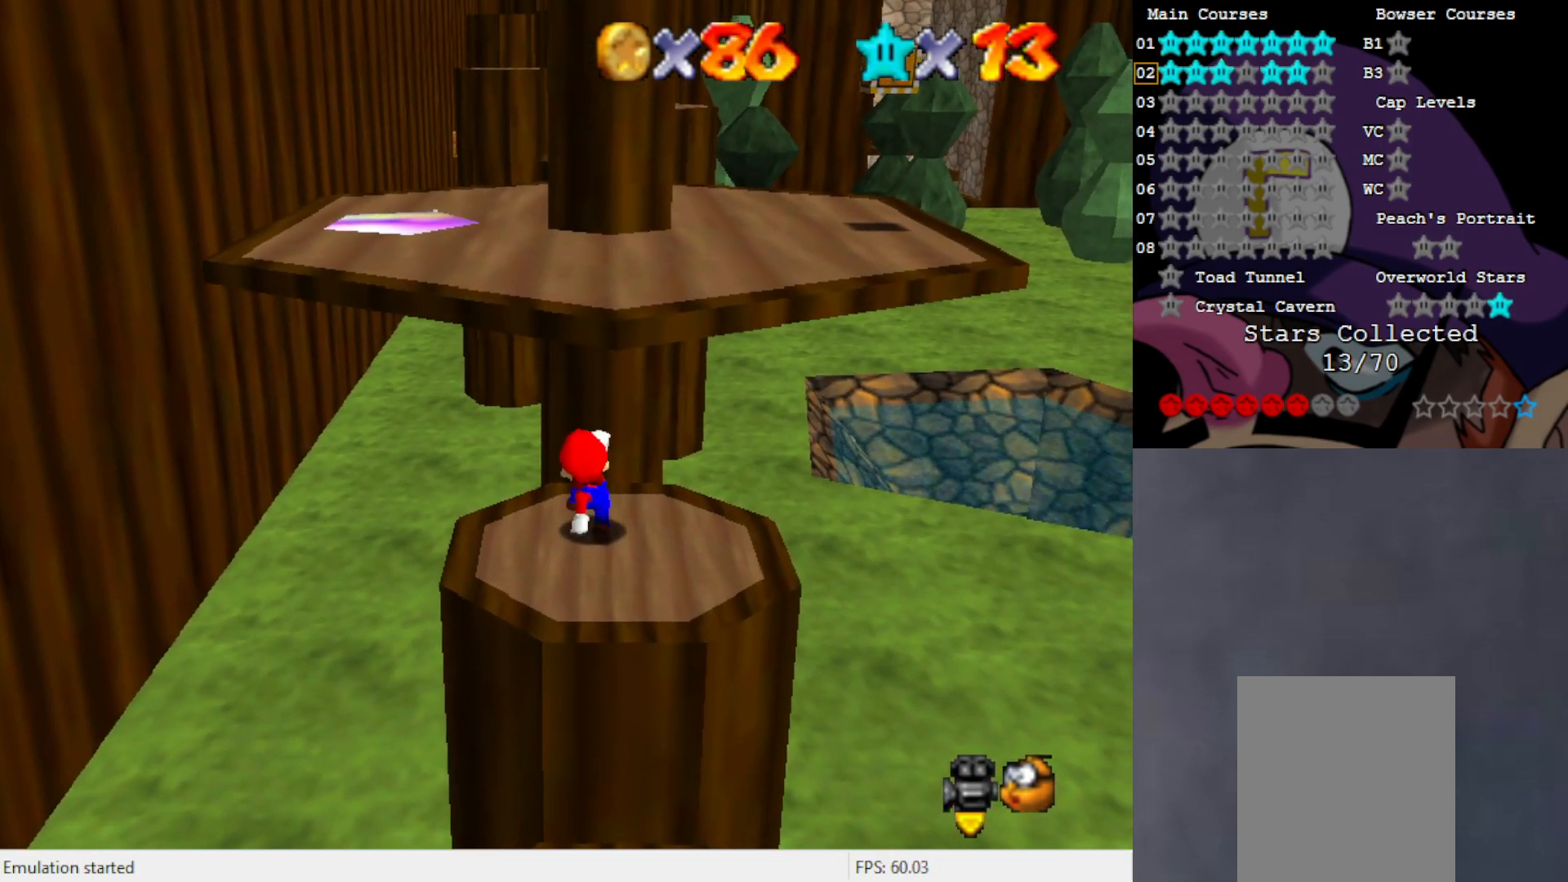
{"buttons": [], "left_stick": "up", "events": [[33, "A", "down"], [350, "left_stick", "up-right"], [383, "A", "up"], [500, "left_stick", "up"]]}
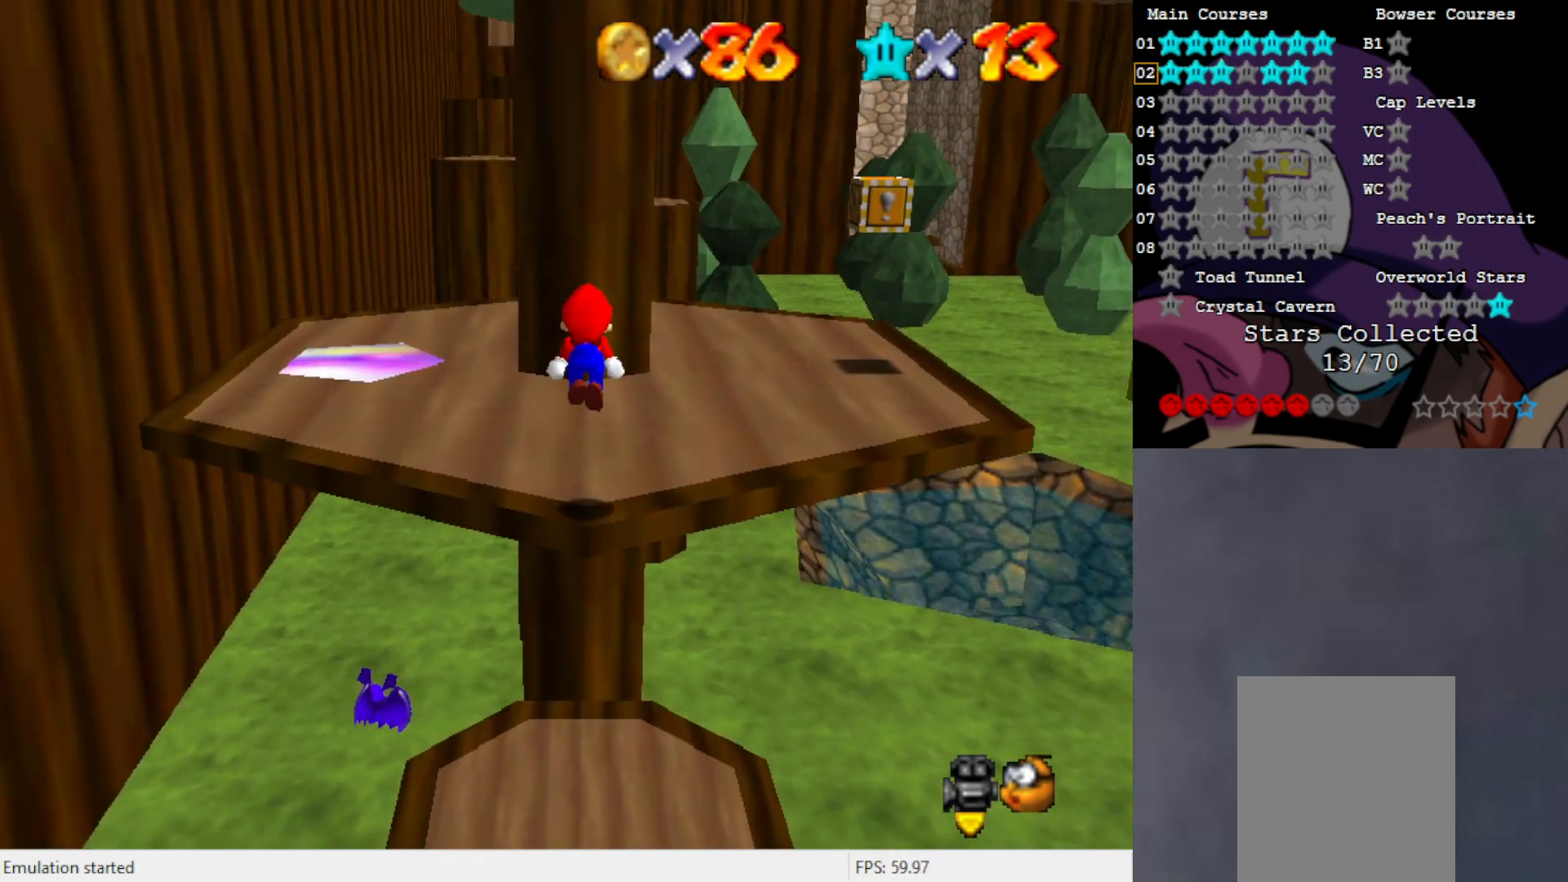
{"buttons": [], "left_stick": "up-right", "events": [[267, "left_stick", "up-right"]]}
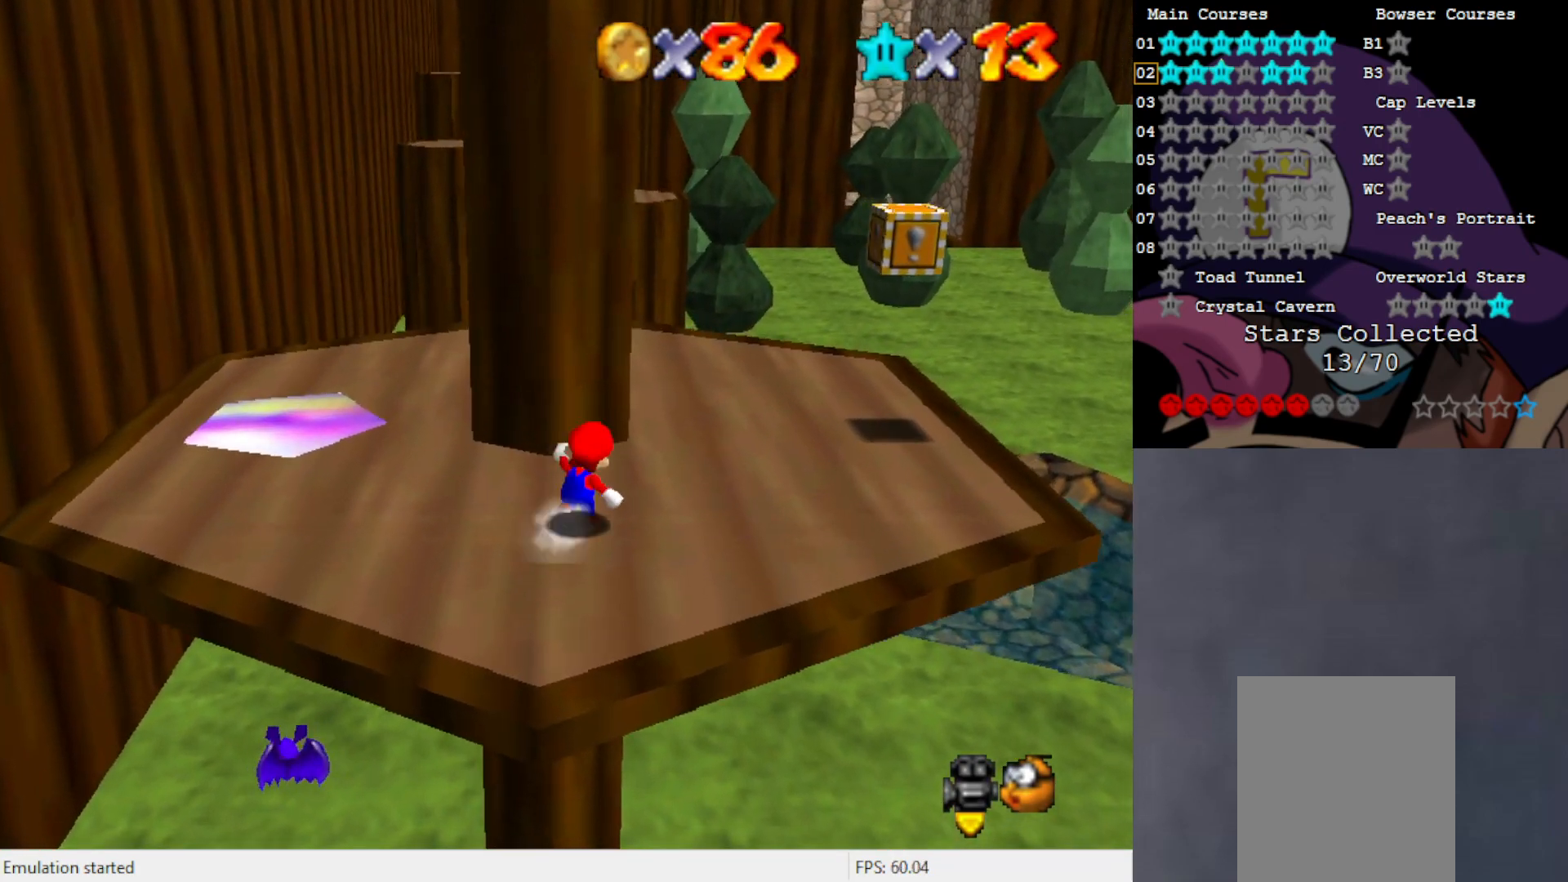
{"buttons": [], "left_stick": "up-right", "events": []}
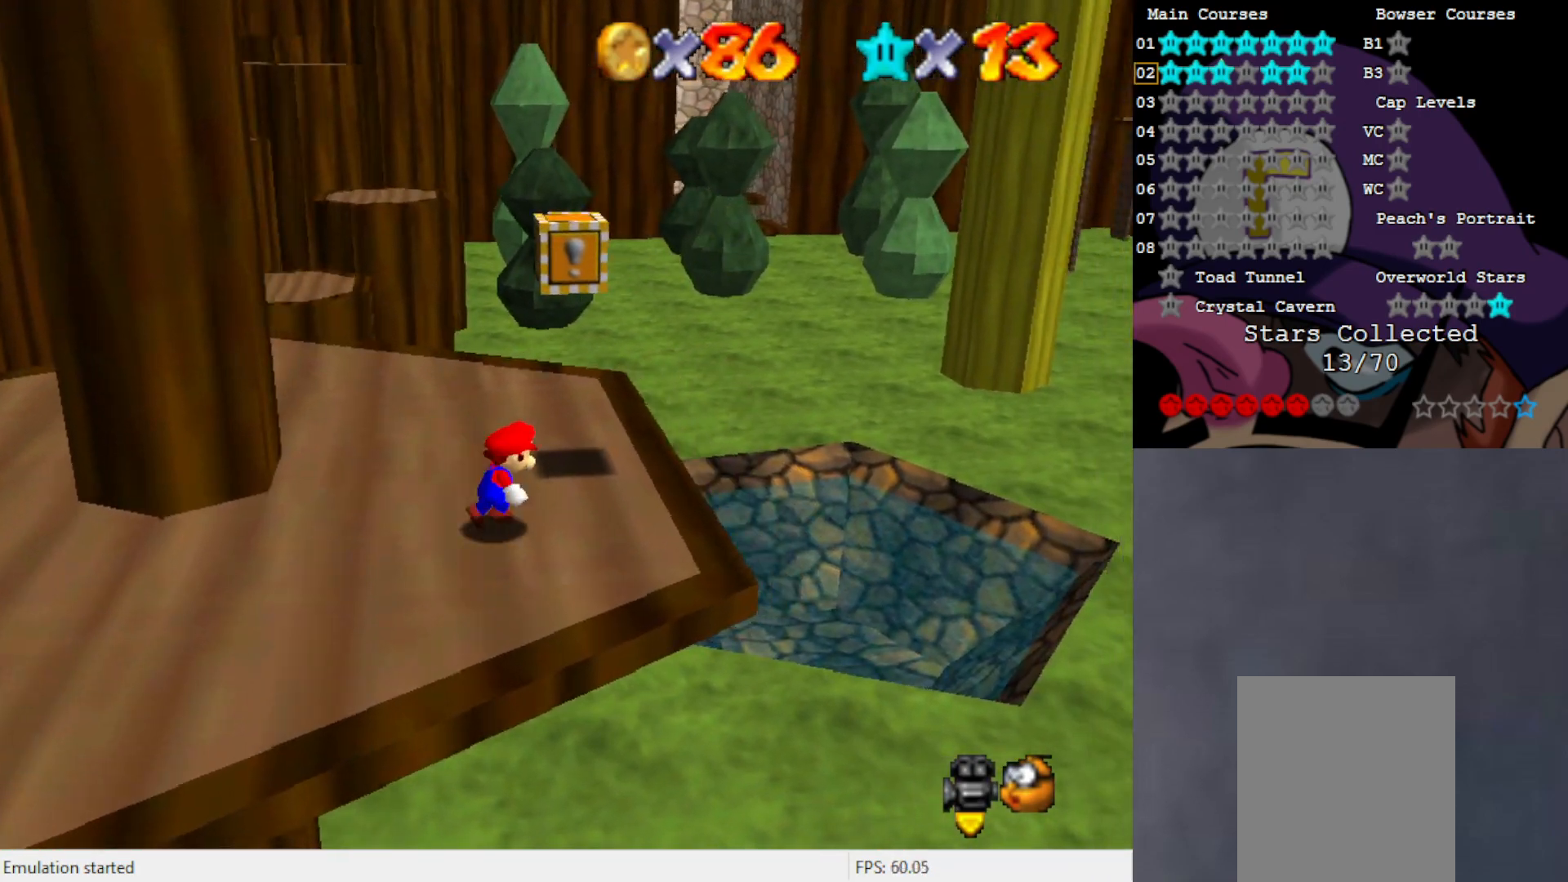
{"buttons": [], "left_stick": "up", "events": [[83, "left_stick", "center"], [250, "left_stick", "up"]]}
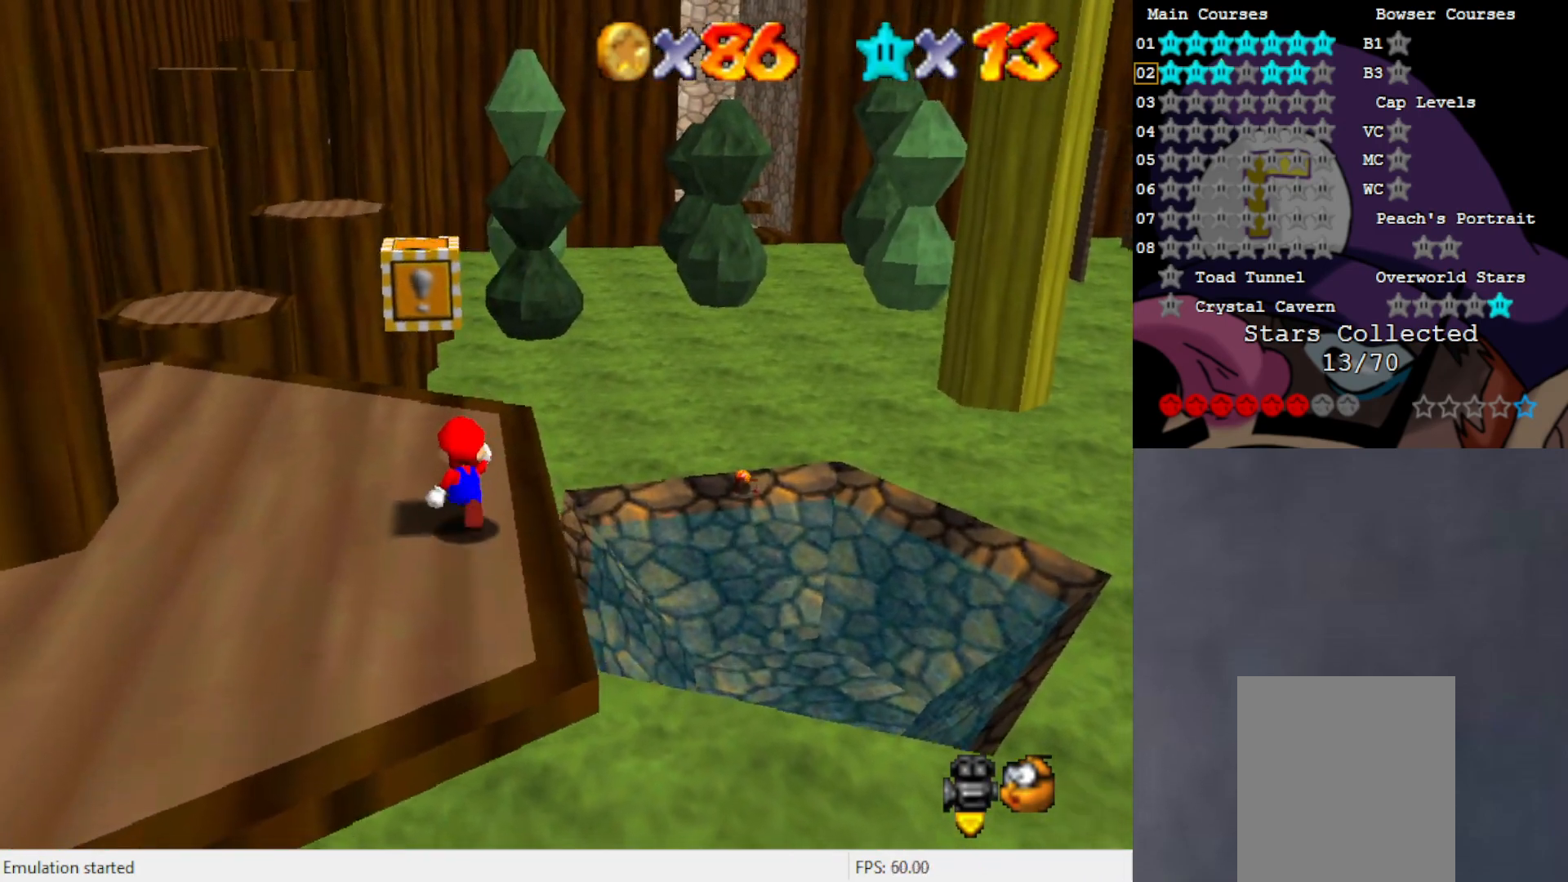
{"buttons": [], "left_stick": "down", "events": [[50, "left_stick", "center"], [83, "A", "down"], [150, "left_stick", "down"], [350, "A", "up"]]}
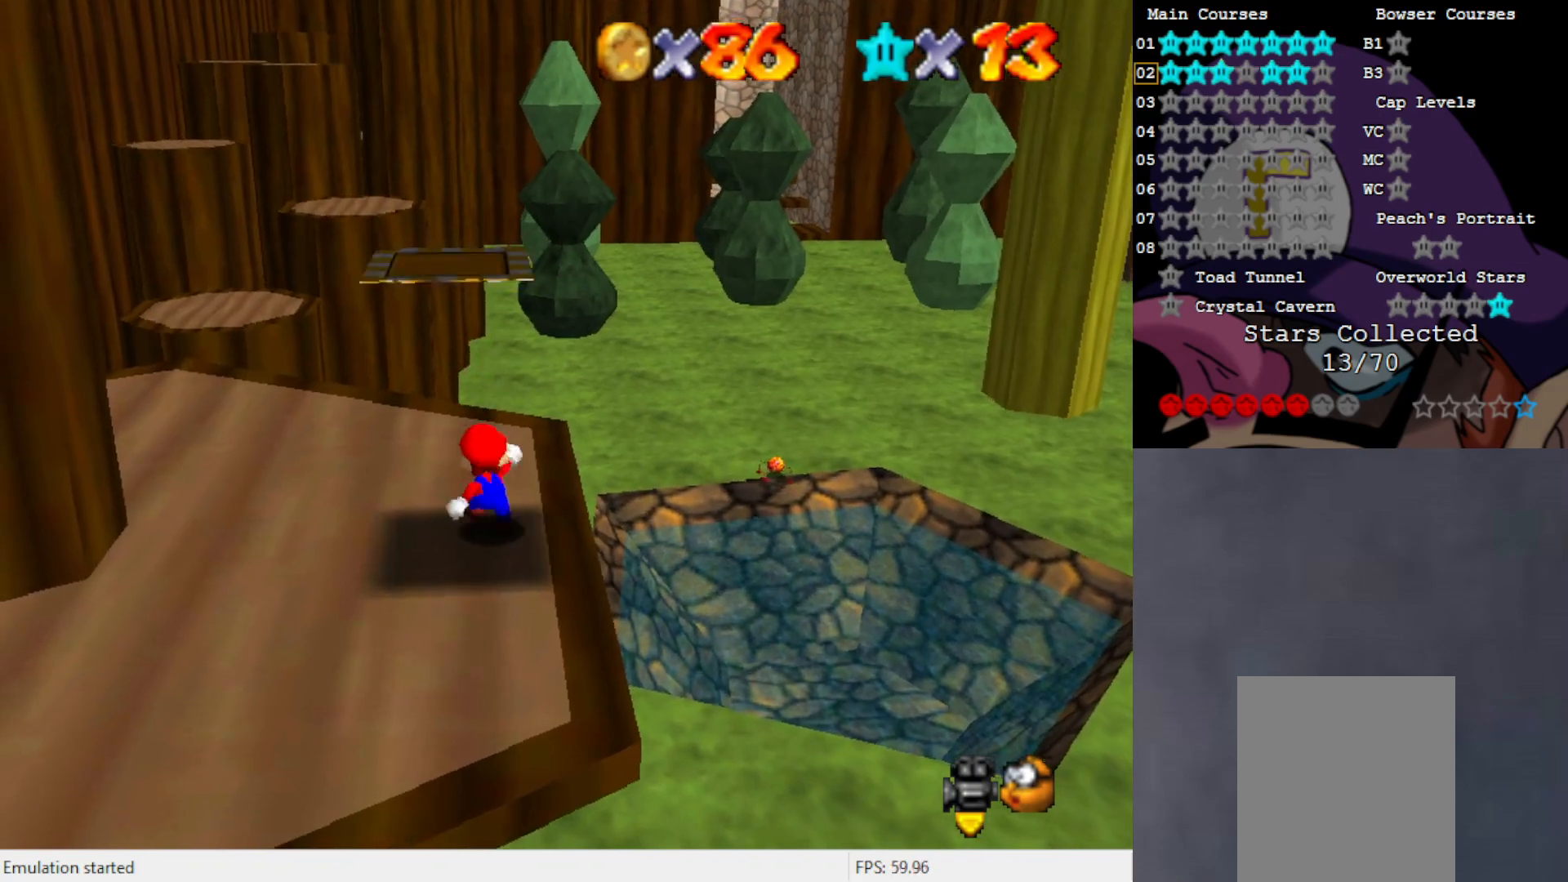
{"buttons": ["A"], "left_stick": "center", "events": [[50, "A", "down"], [50, "left_stick", "center"], [233, "left_stick", "down"], [383, "left_stick", "center"]]}
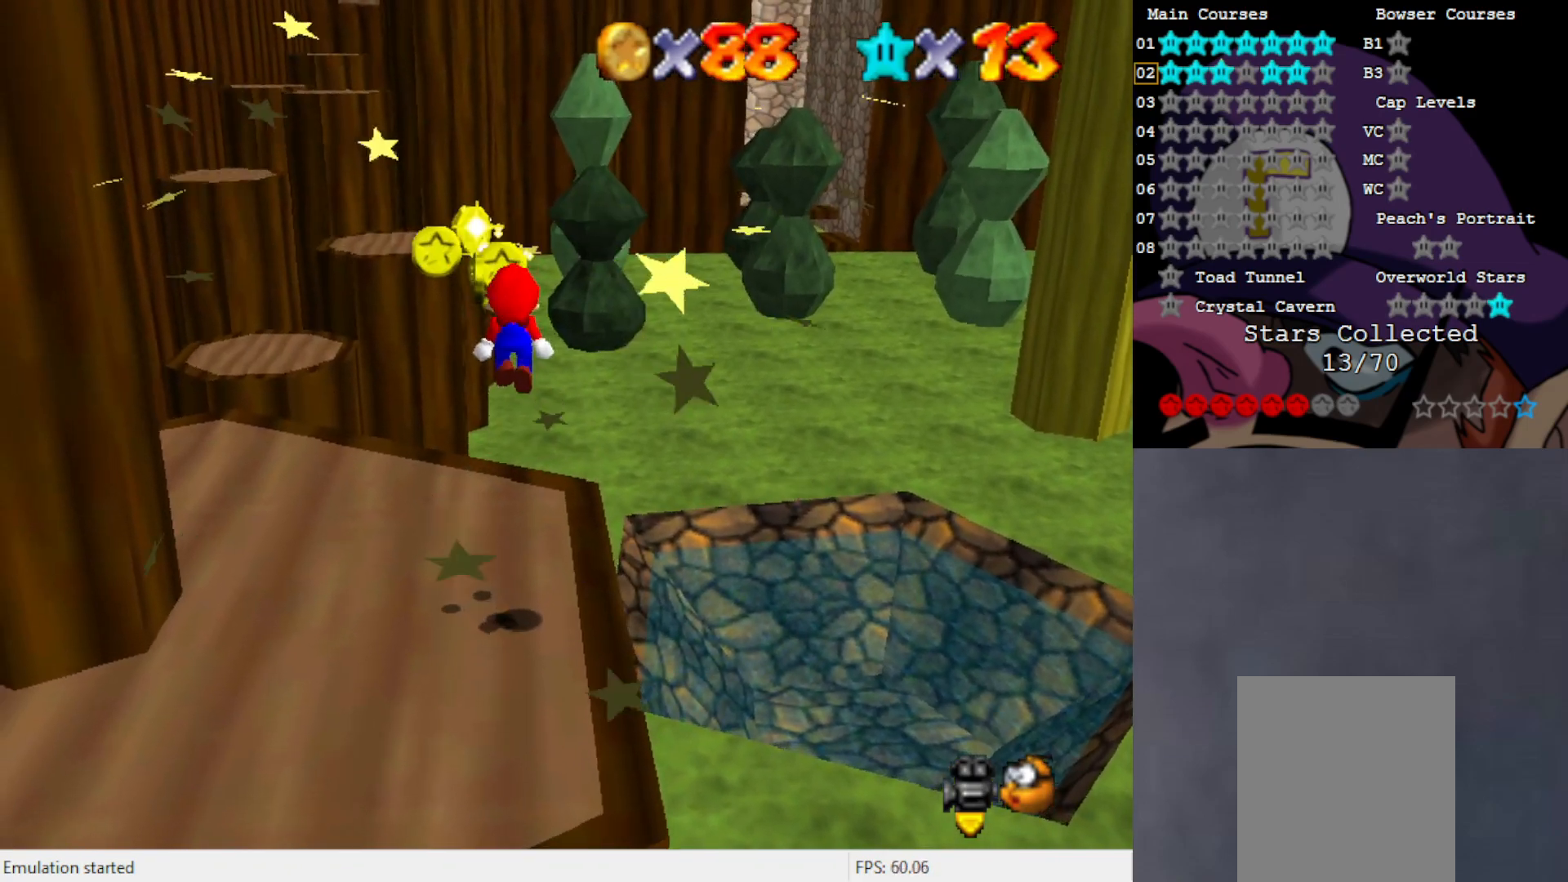
{"buttons": [], "left_stick": "up", "events": [[83, "B", "down"], [233, "B", "up"], [283, "A", "up"], [317, "left_stick", "up-left"], [433, "left_stick", "up"]]}
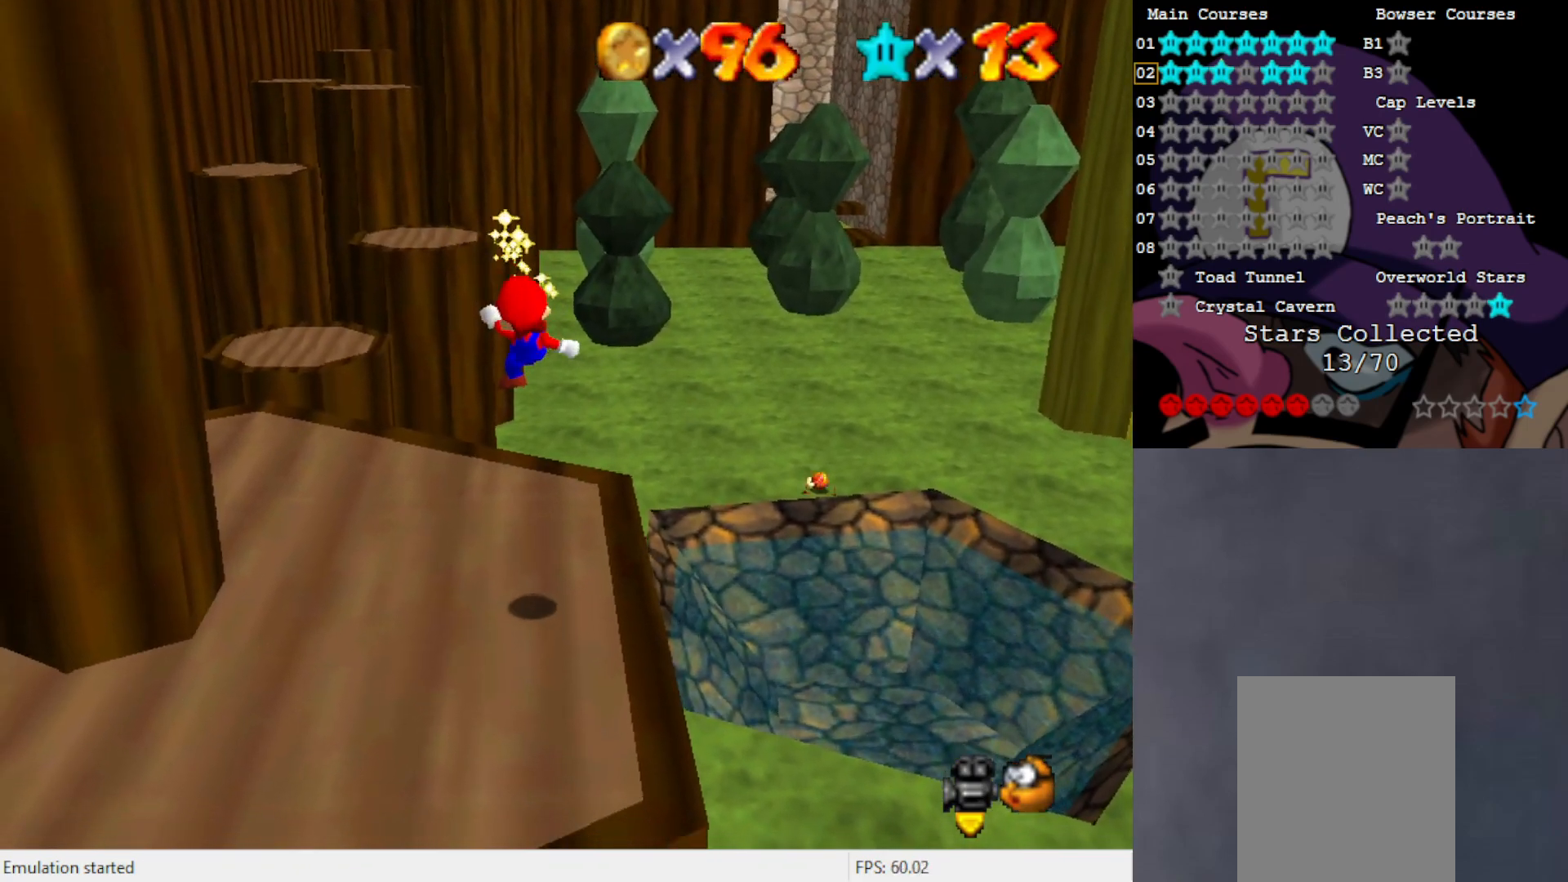
{"buttons": [], "left_stick": "up", "events": [[50, "C_RIGHT", "down"], [150, "C_RIGHT", "up"], [233, "C_RIGHT", "down"], [350, "C_RIGHT", "up"]]}
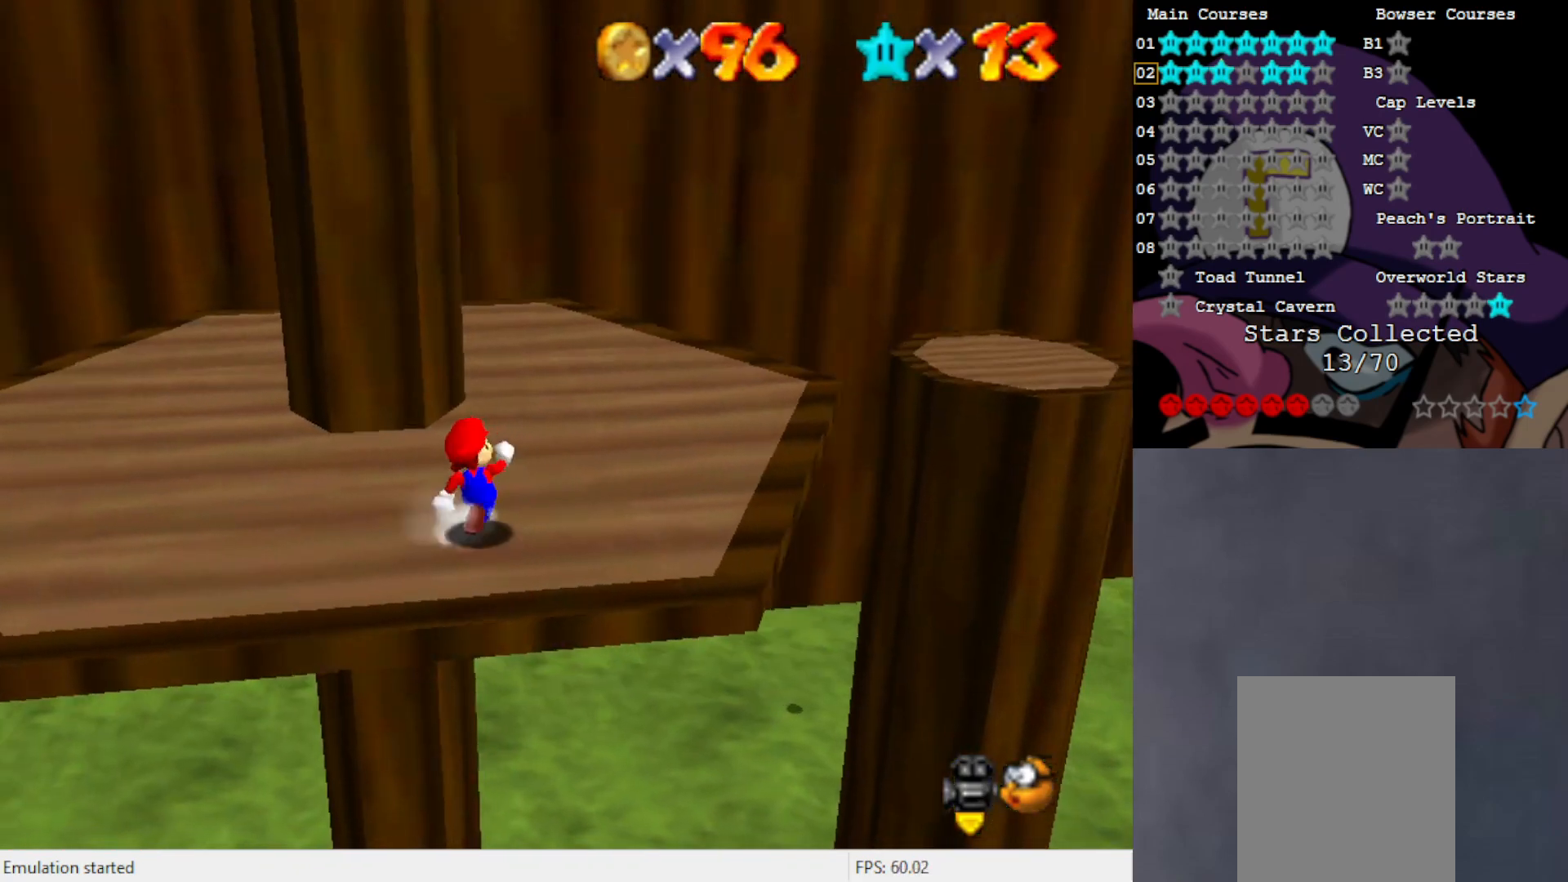
{"buttons": [], "left_stick": "up-left", "events": [[200, "left_stick", "up-left"], [350, "C_RIGHT", "down"], [483, "C_RIGHT", "up"]]}
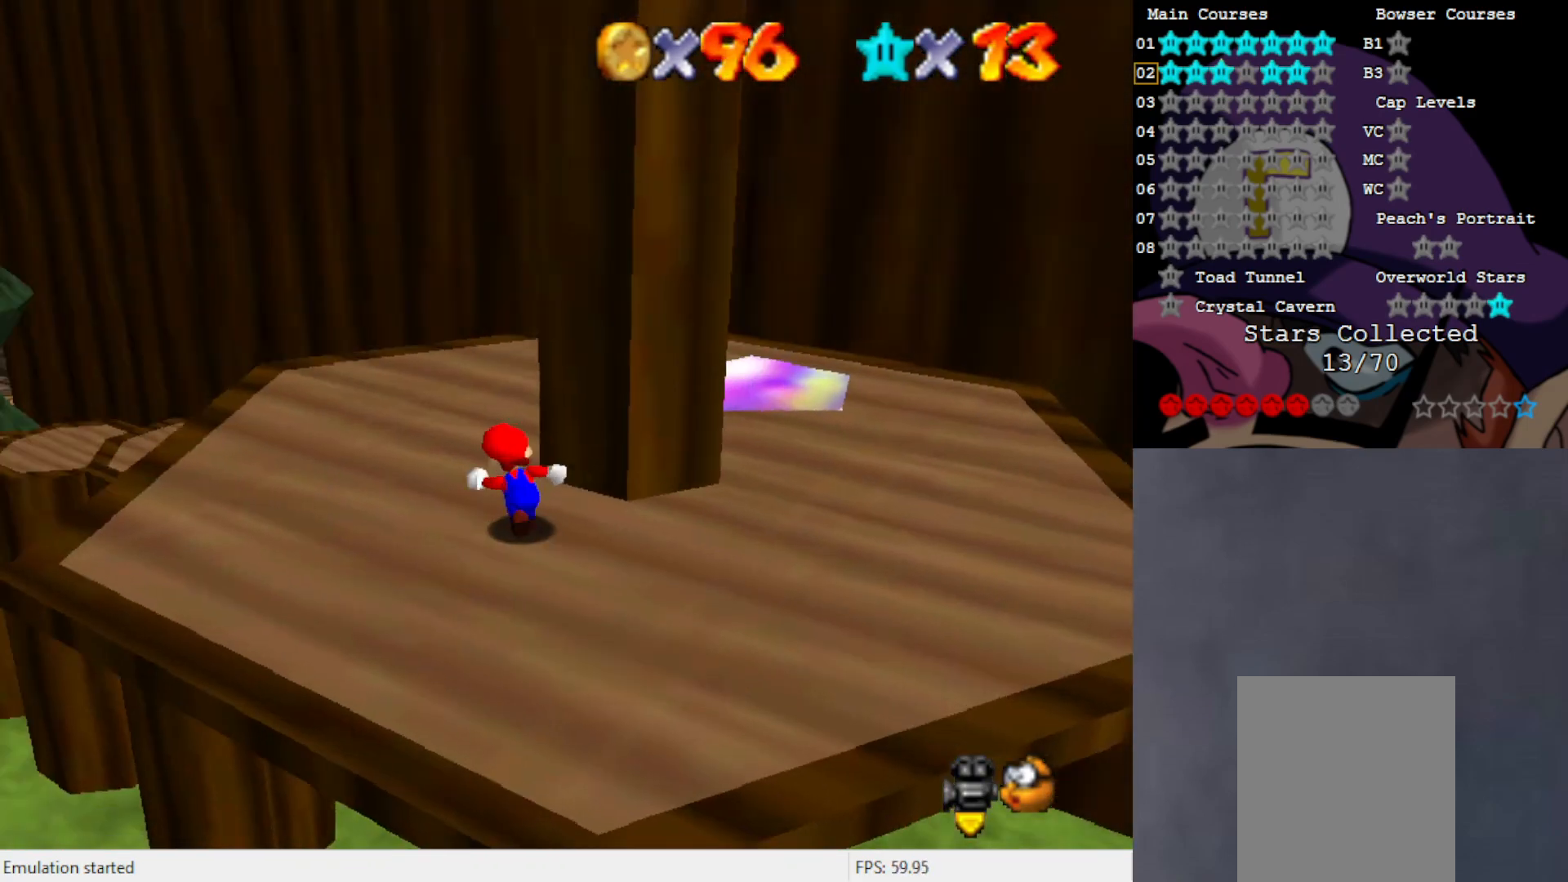
{"buttons": [], "left_stick": "up-left", "events": [[183, "A", "down"], [200, "A", "up"]]}
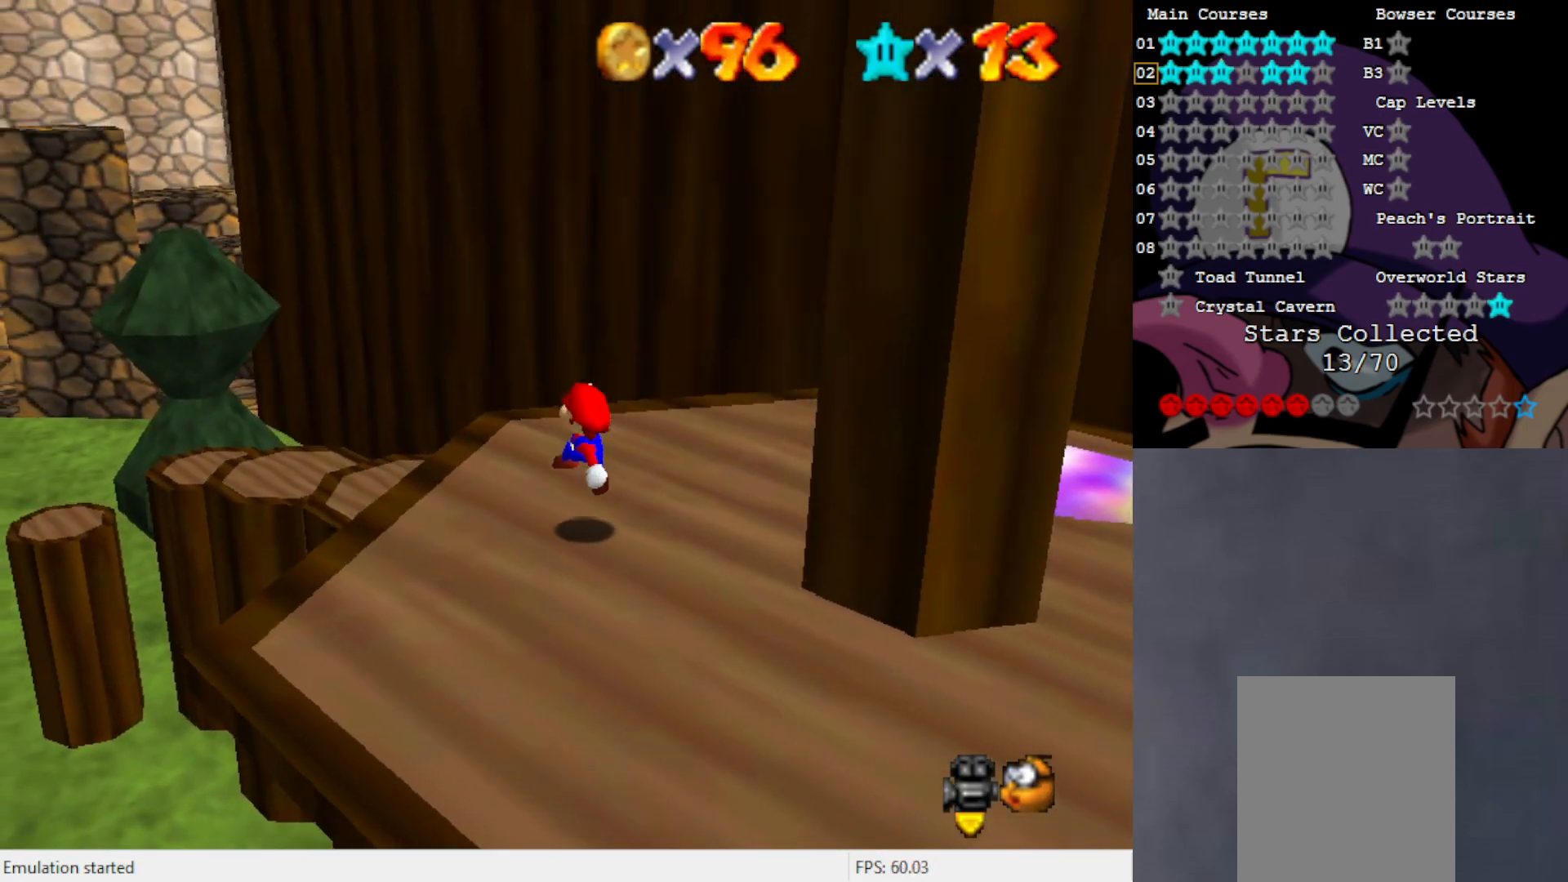
{"buttons": ["C_RIGHT"], "left_stick": "up", "events": [[17, "B", "down"], [117, "B", "up"], [150, "A", "down"], [233, "left_stick", "up"], [283, "A", "up"], [483, "C_RIGHT", "down"]]}
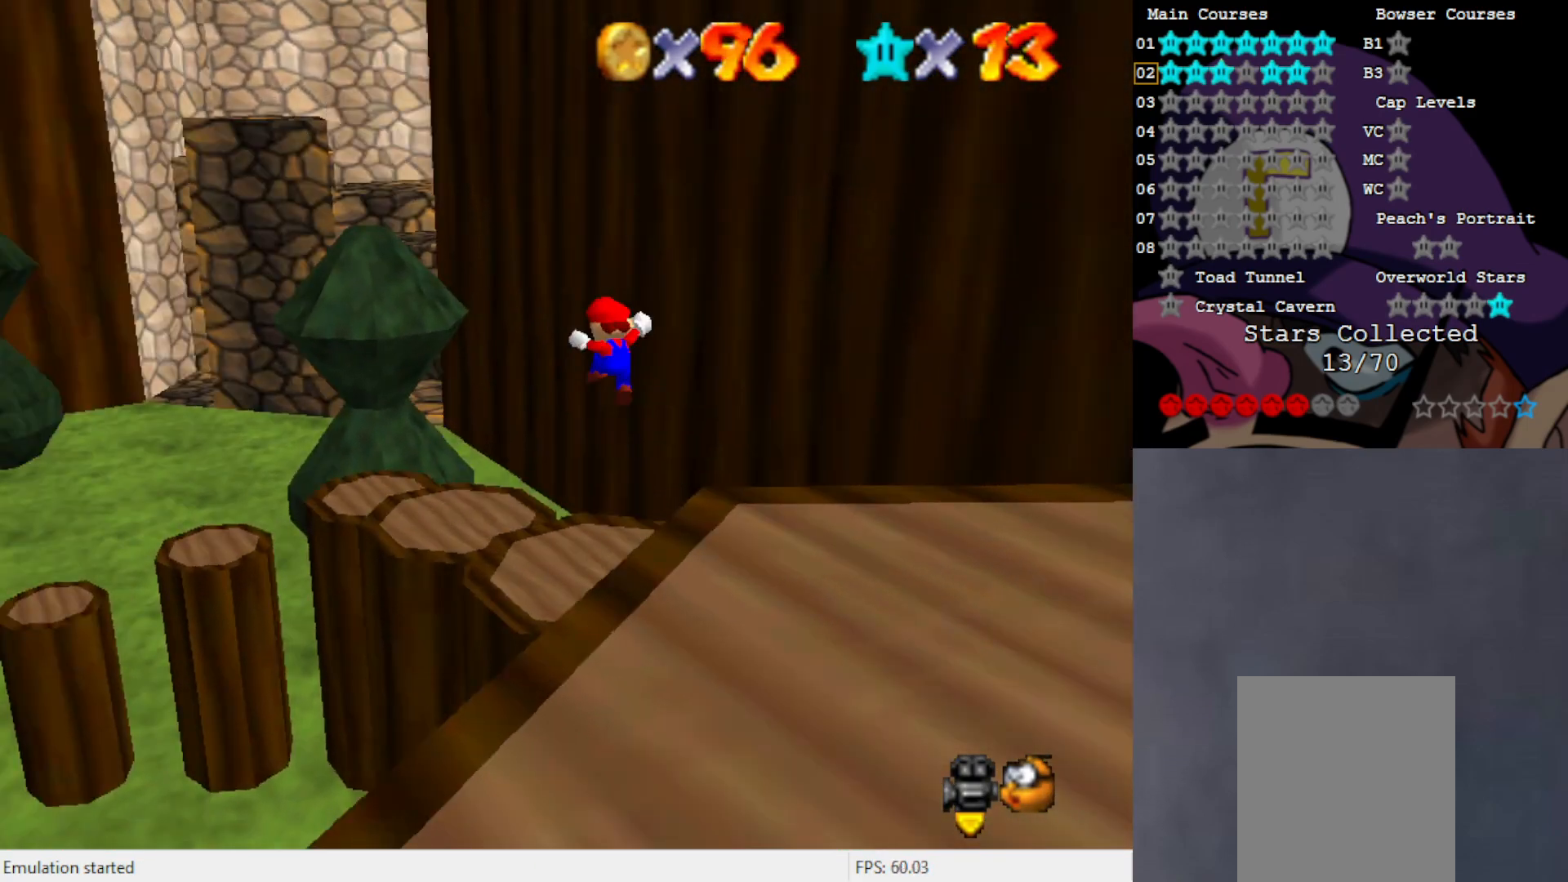
{"buttons": ["A"], "left_stick": "right", "events": [[50, "C_RIGHT", "up"], [167, "C_RIGHT", "down"], [200, "C_RIGHT", "up"], [250, "left_stick", "up-right"], [350, "left_stick", "right"], [483, "A", "down"]]}
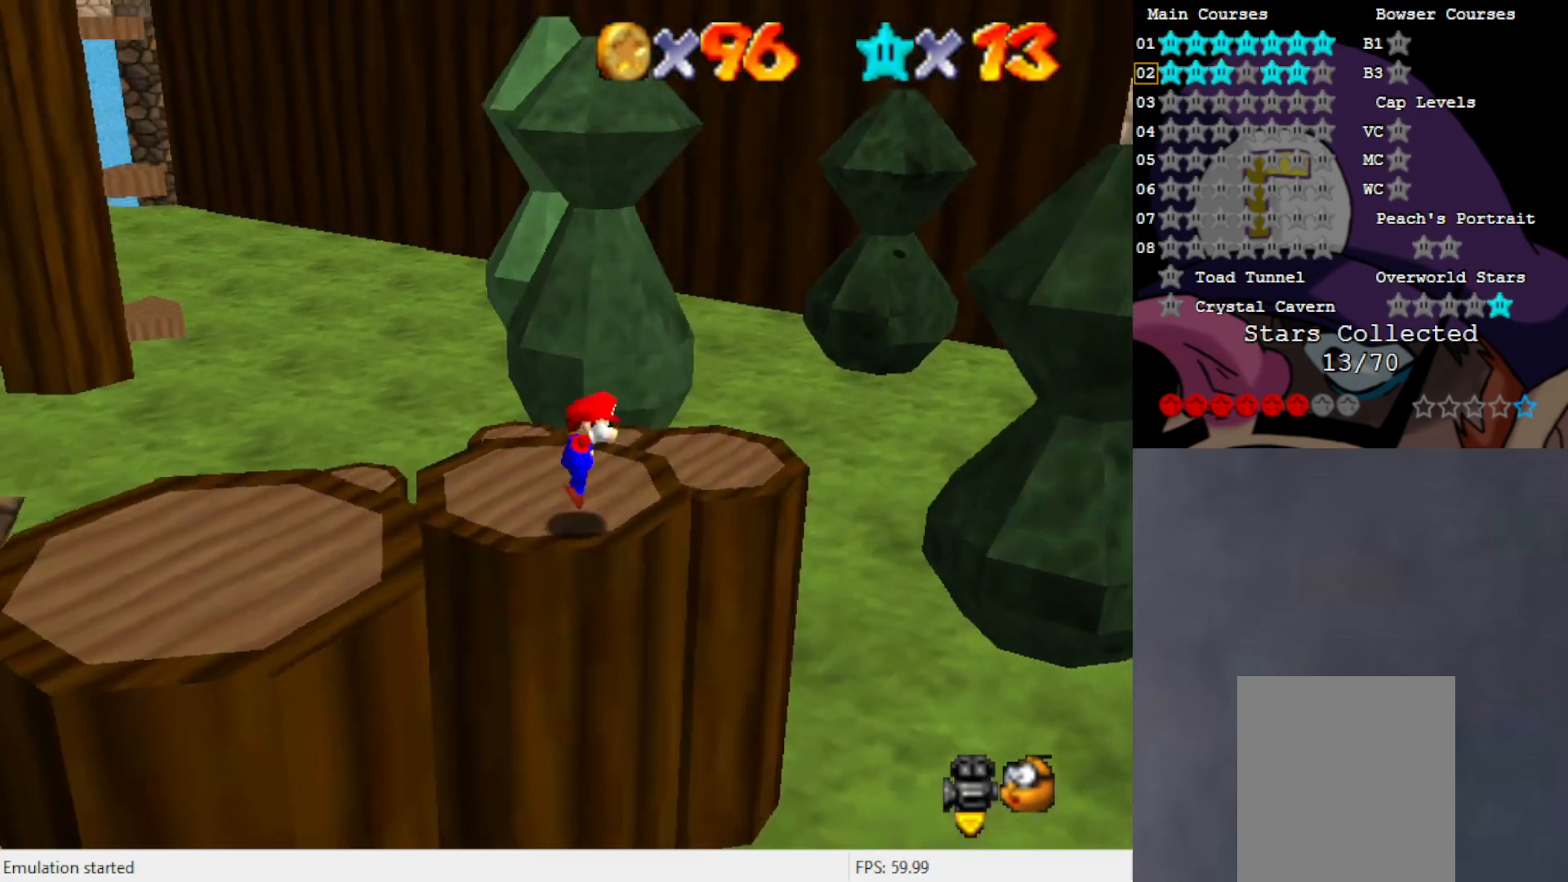
{"buttons": [], "left_stick": "right", "events": [[267, "A", "up"]]}
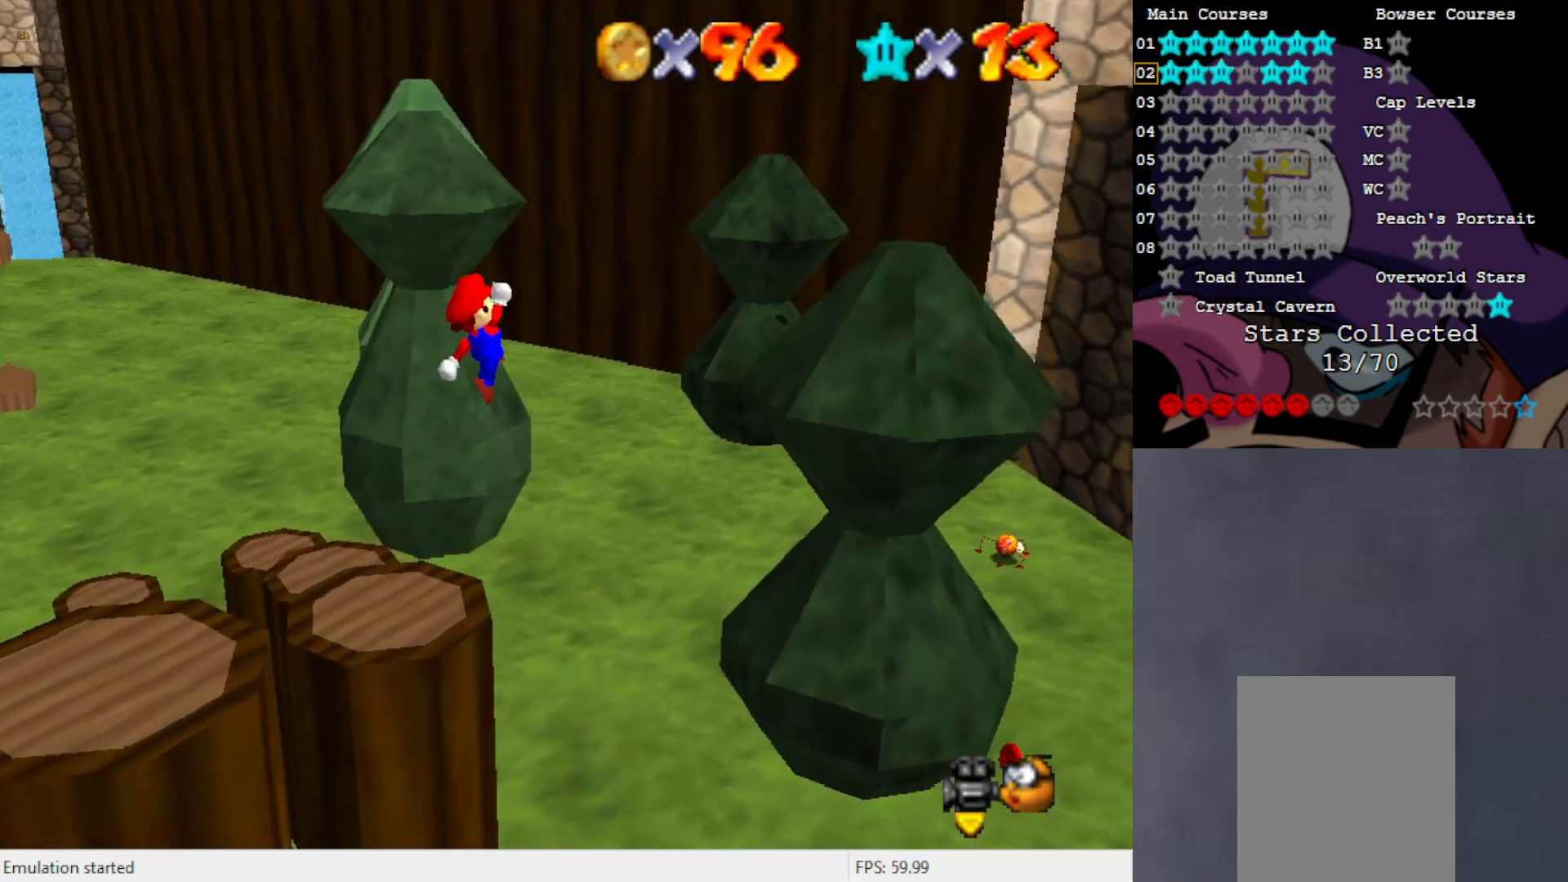
{"buttons": [], "left_stick": "right", "events": [[50, "C_LEFT", "down"], [150, "C_LEFT", "up"]]}
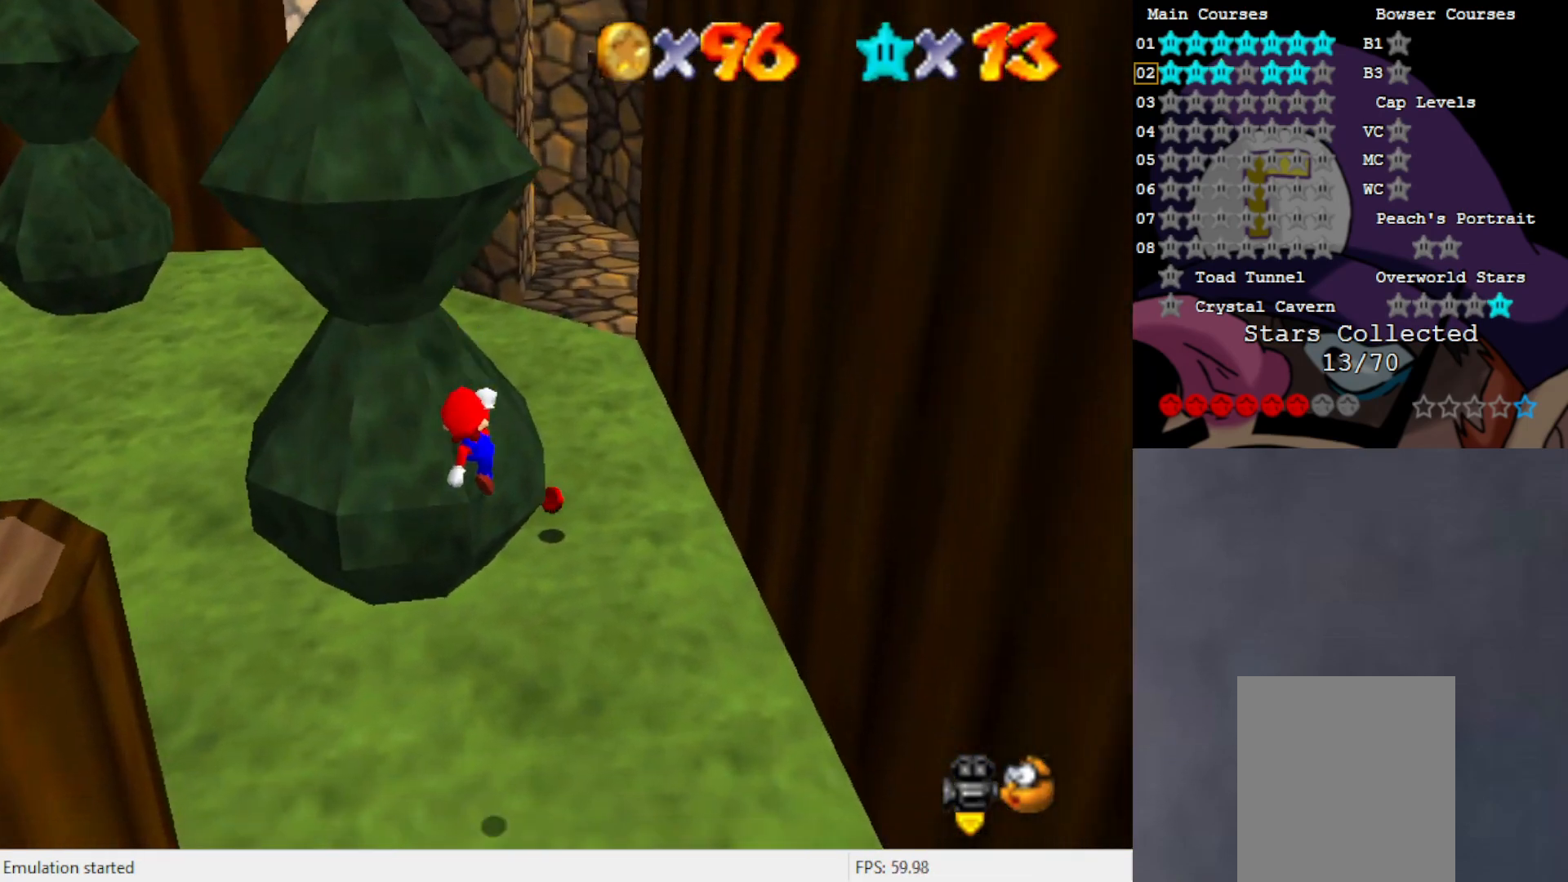
{"buttons": [], "left_stick": "up-right", "events": [[17, "left_stick", "up-right"], [350, "C_RIGHT", "down"], [433, "C_RIGHT", "up"]]}
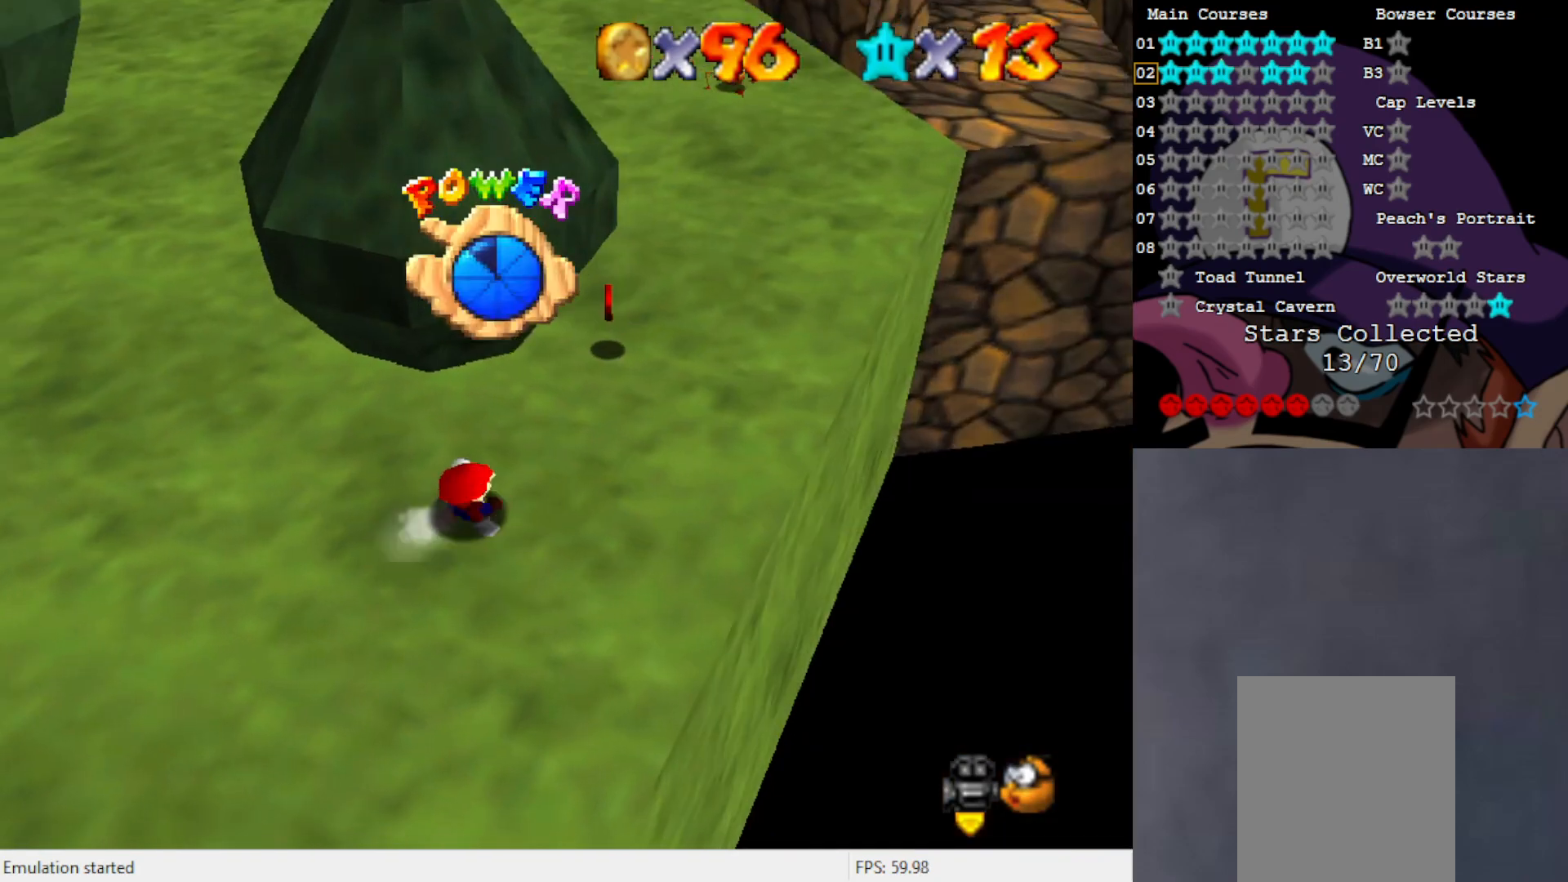
{"buttons": [], "left_stick": "up-right", "events": []}
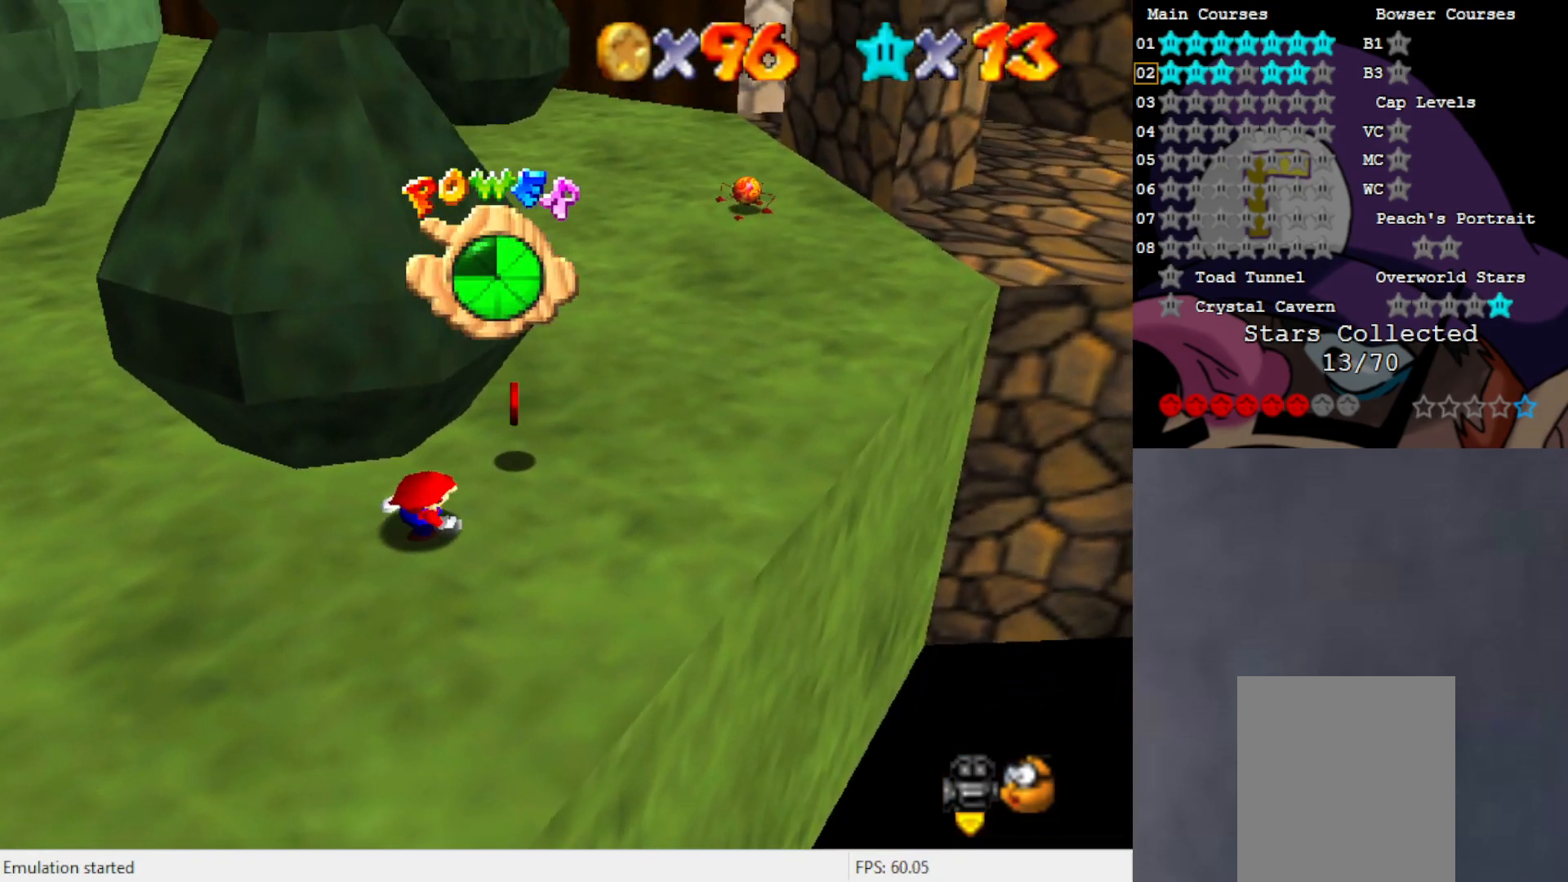
{"buttons": [], "left_stick": "up-right", "events": []}
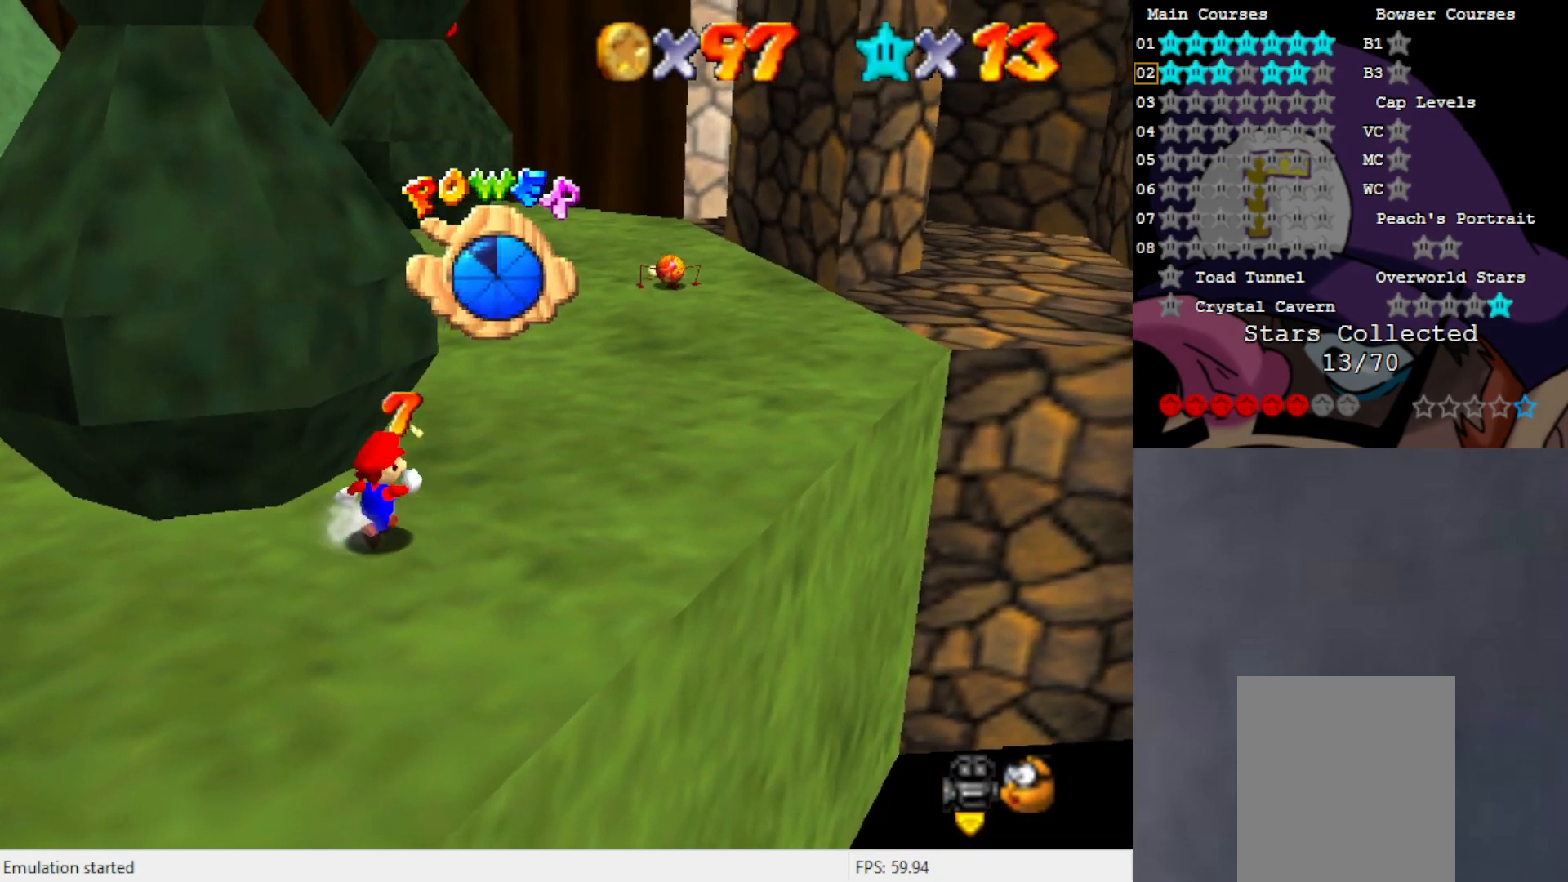
{"buttons": [], "left_stick": "up-right", "events": []}
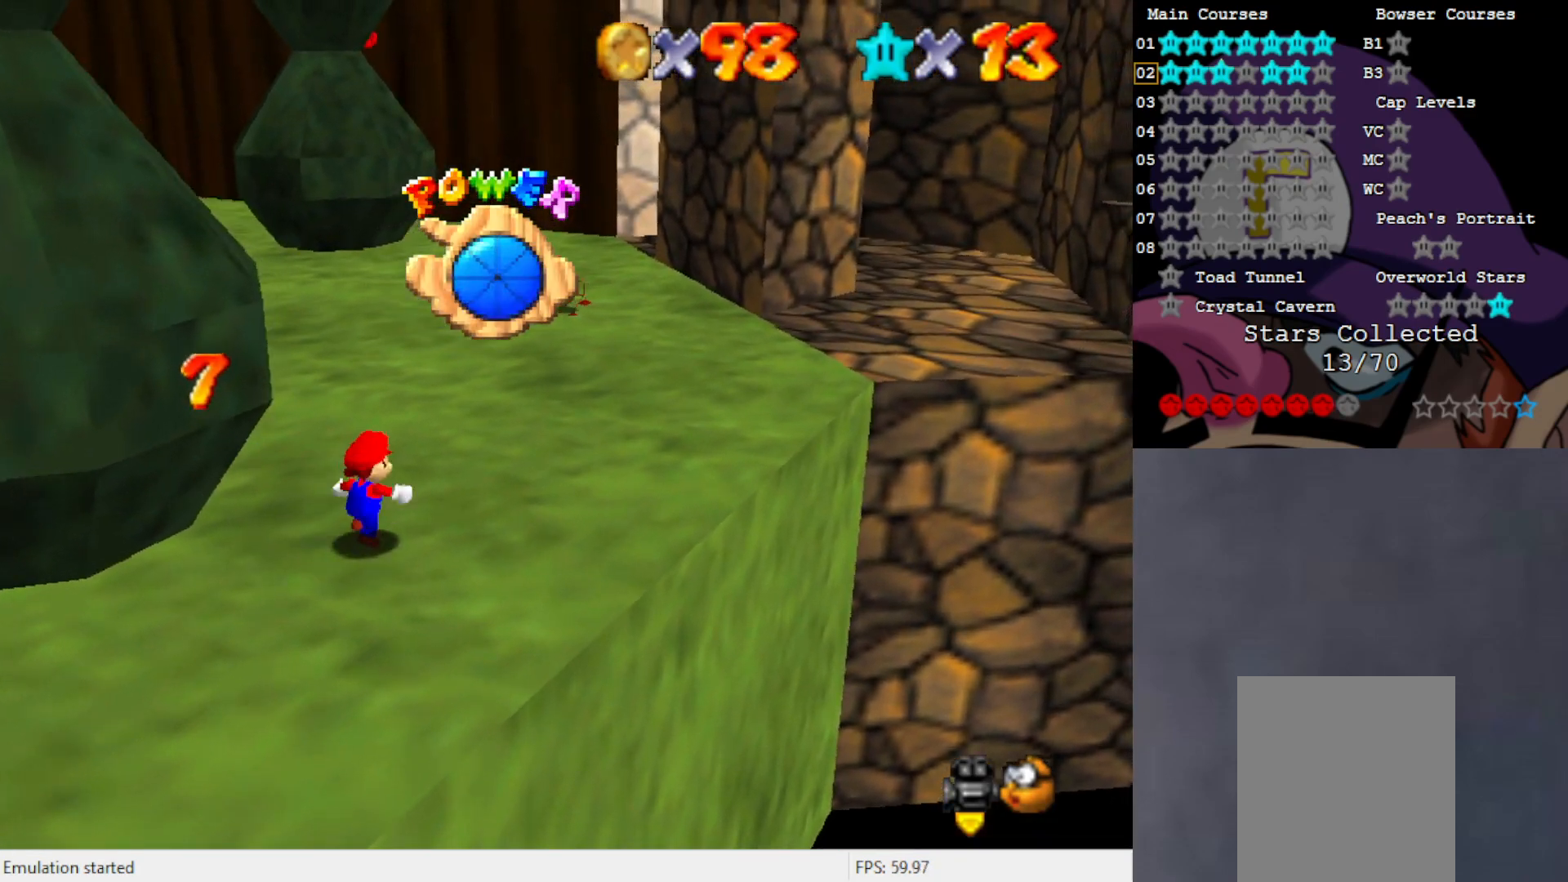
{"buttons": [], "left_stick": "up-right", "events": []}
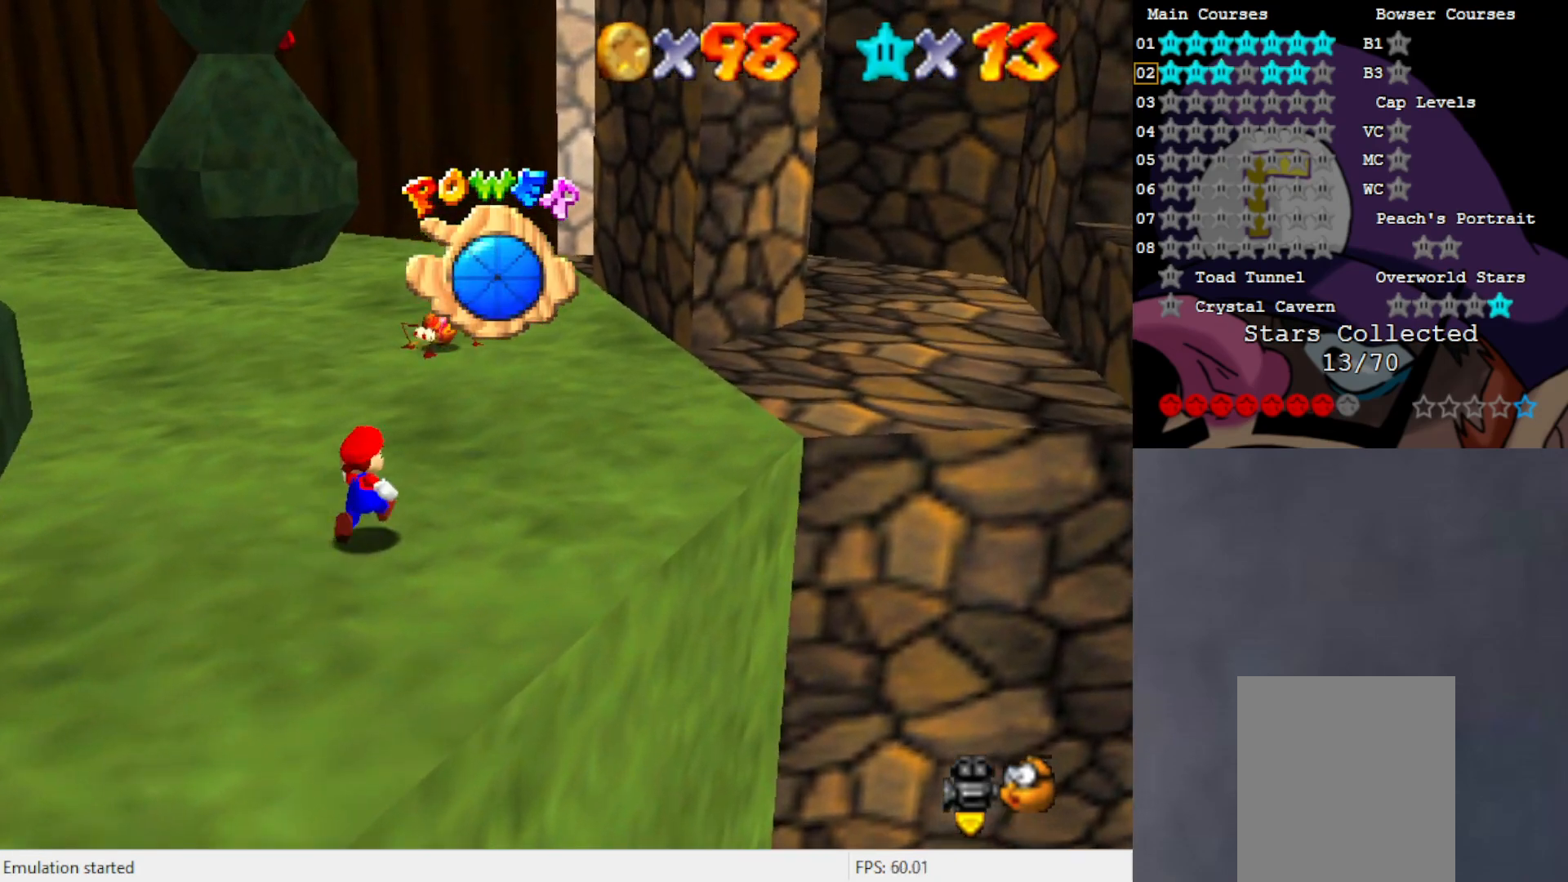
{"buttons": ["A"], "left_stick": "up", "events": [[67, "left_stick", "up"], [450, "A", "down"]]}
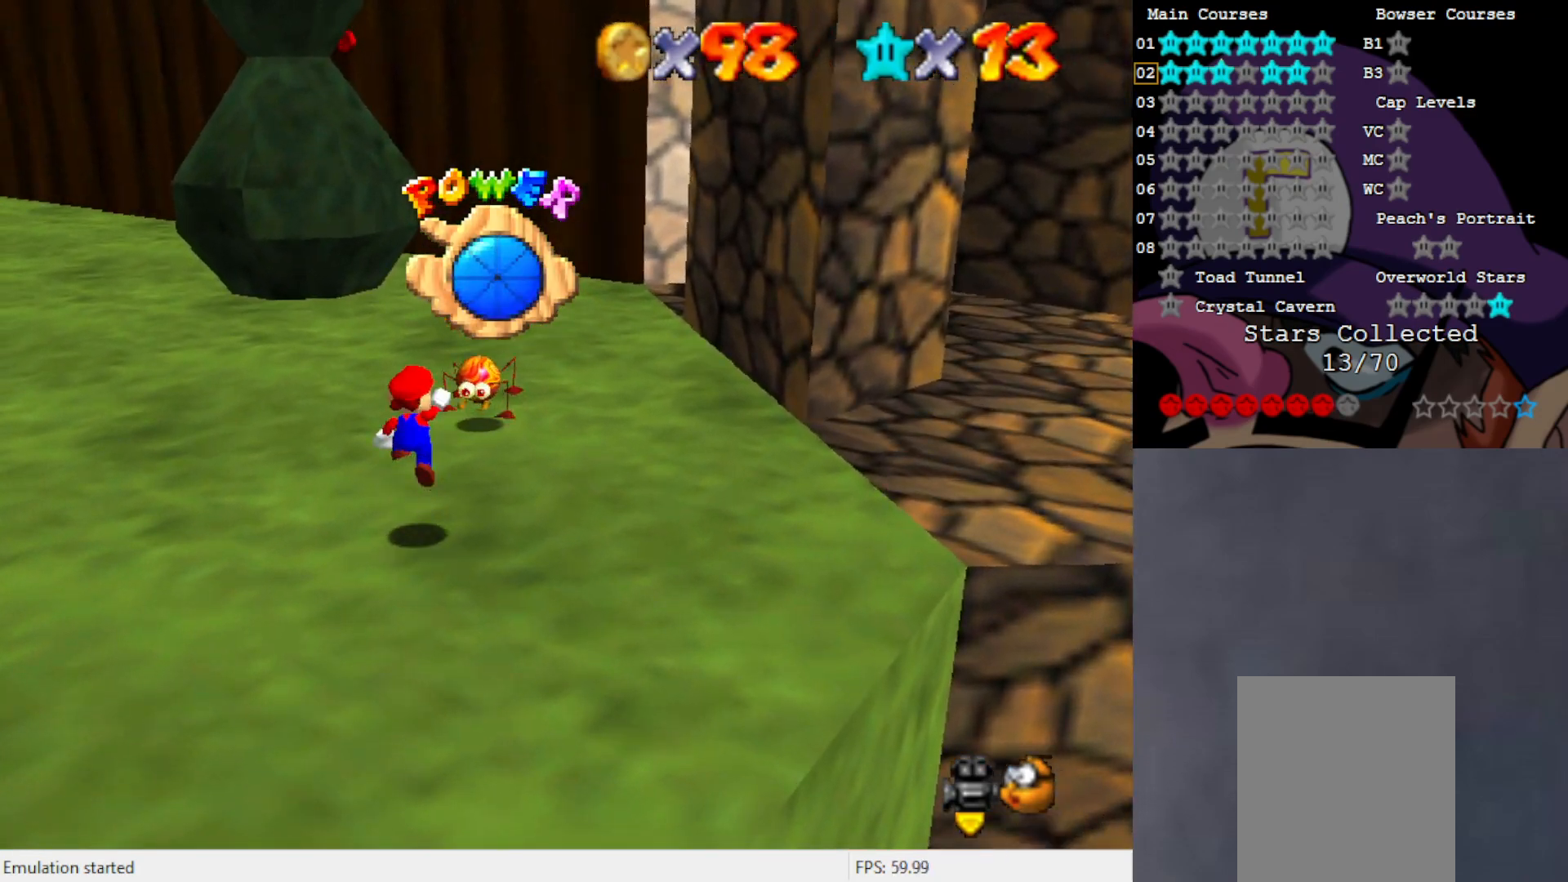
{"buttons": [], "left_stick": "down", "events": [[50, "A", "up"], [50, "left_stick", "right"], [267, "left_stick", "down"]]}
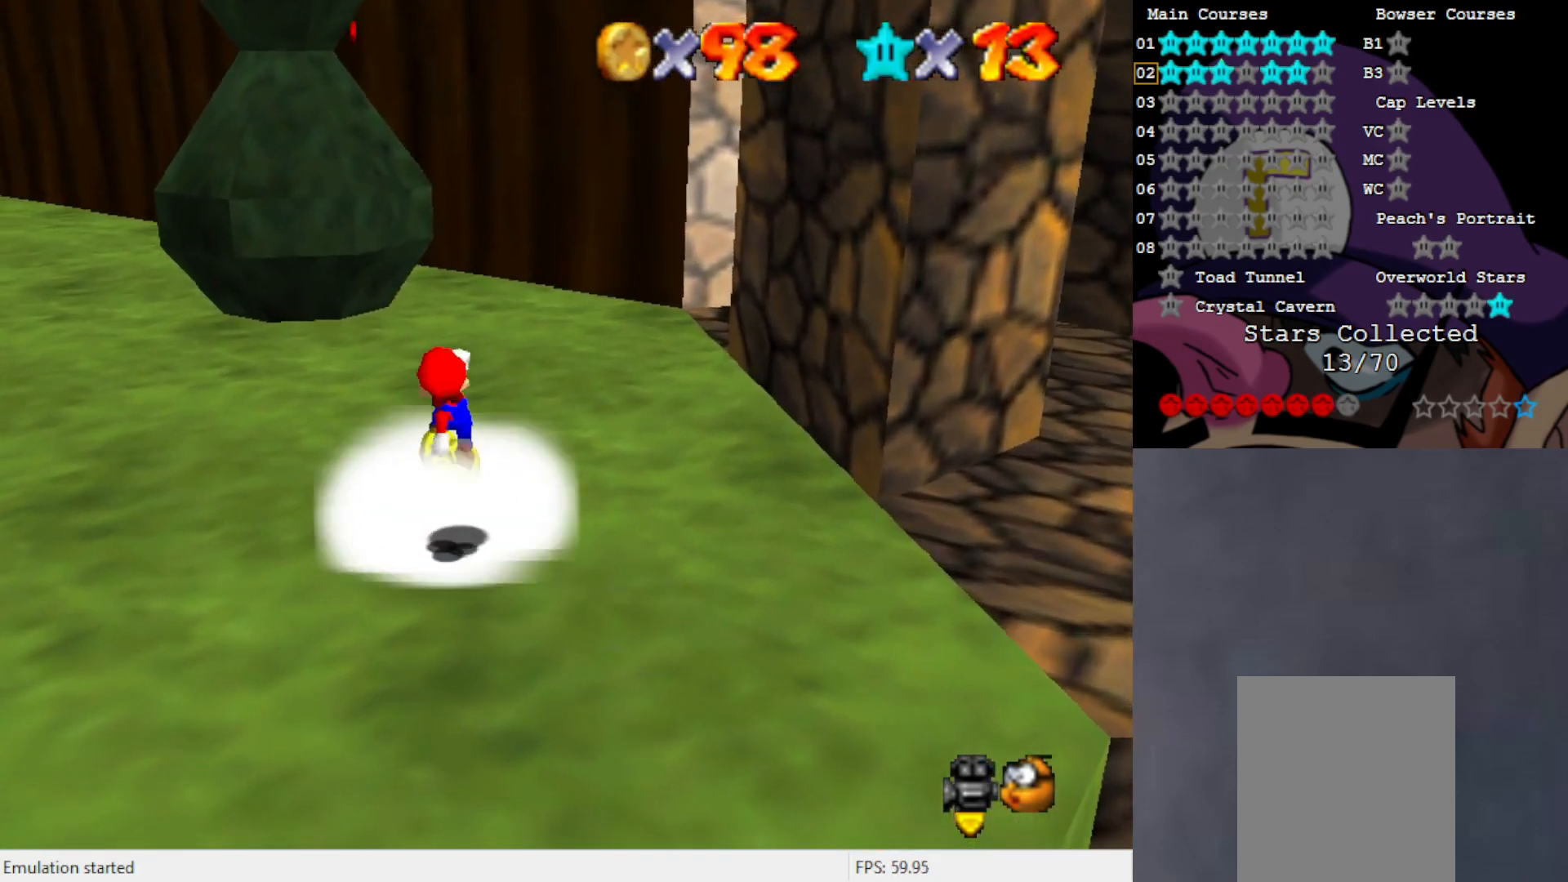
{"buttons": [], "left_stick": "center", "events": [[450, "left_stick", "center"]]}
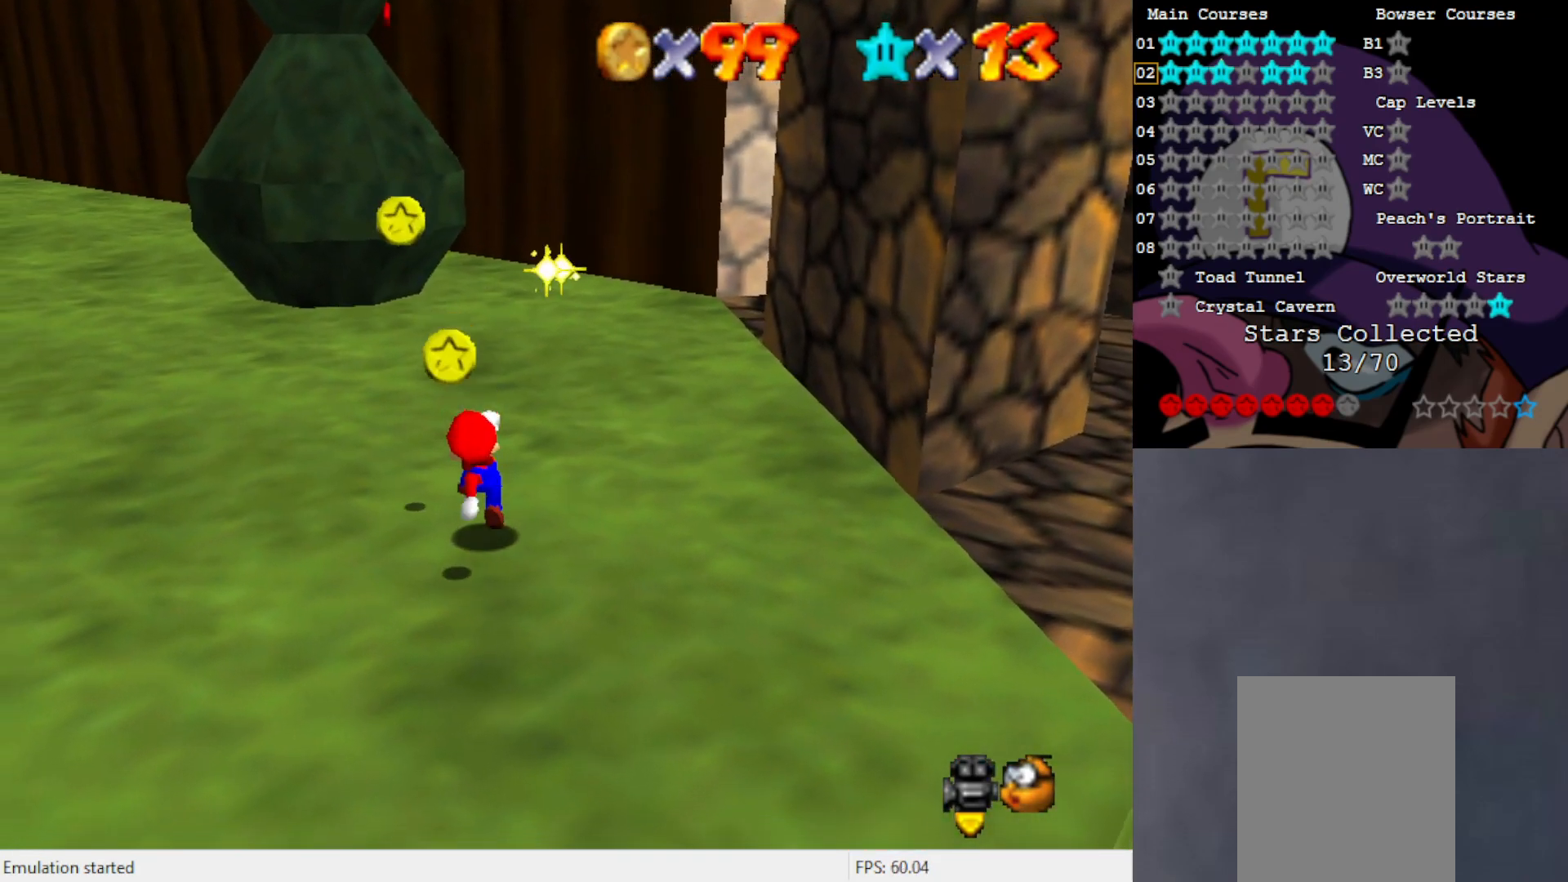
{"buttons": ["A"], "left_stick": "left", "events": [[117, "A", "down"], [350, "left_stick", "left"]]}
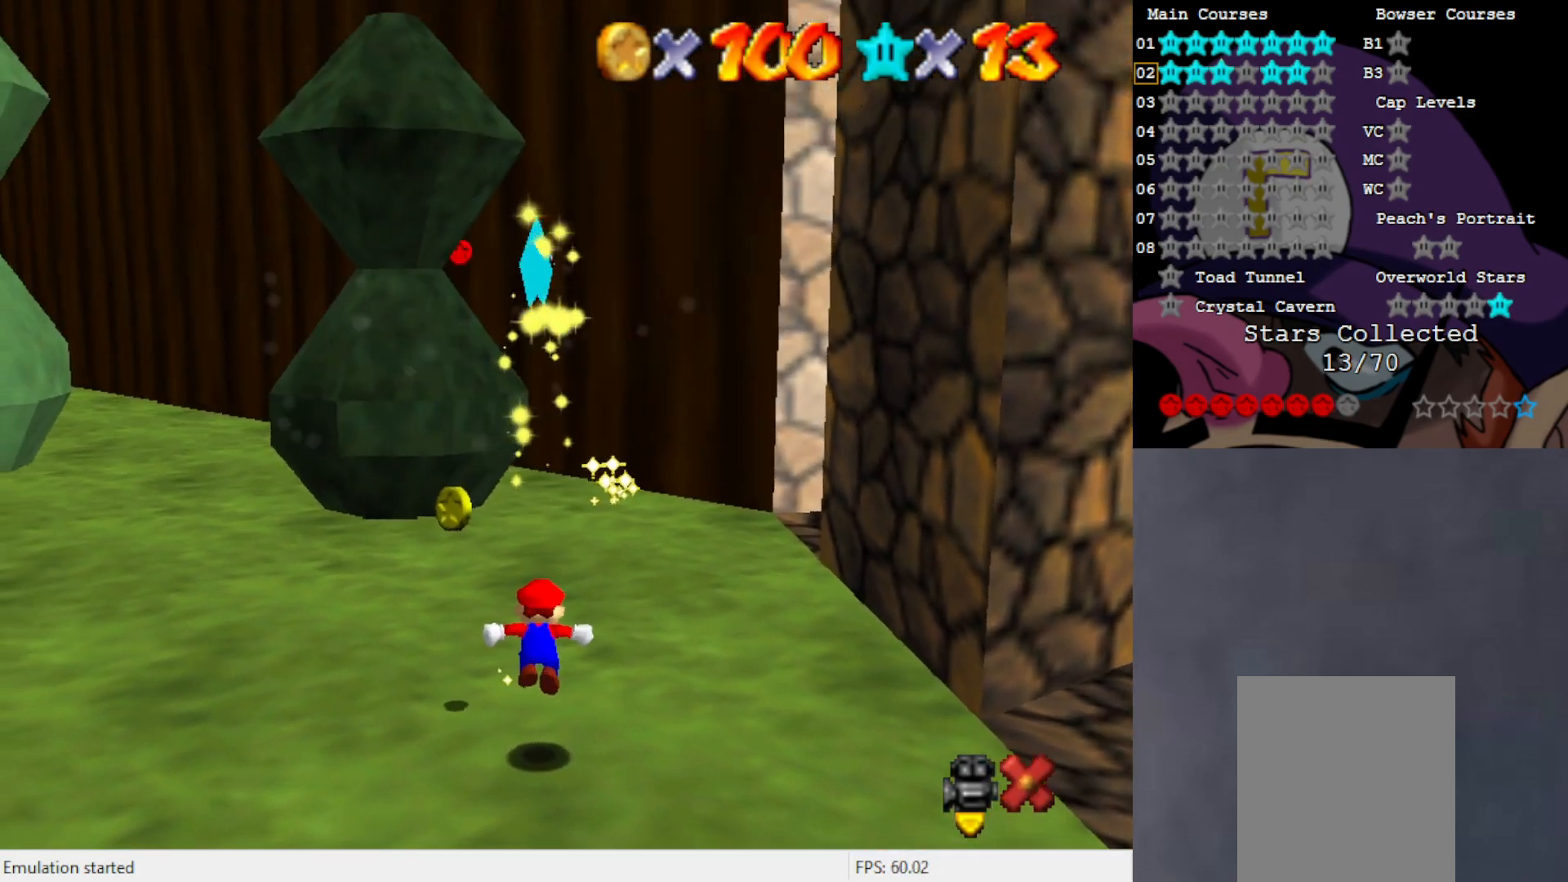
{"buttons": ["A"], "left_stick": "center", "events": [[50, "left_stick", "center"]]}
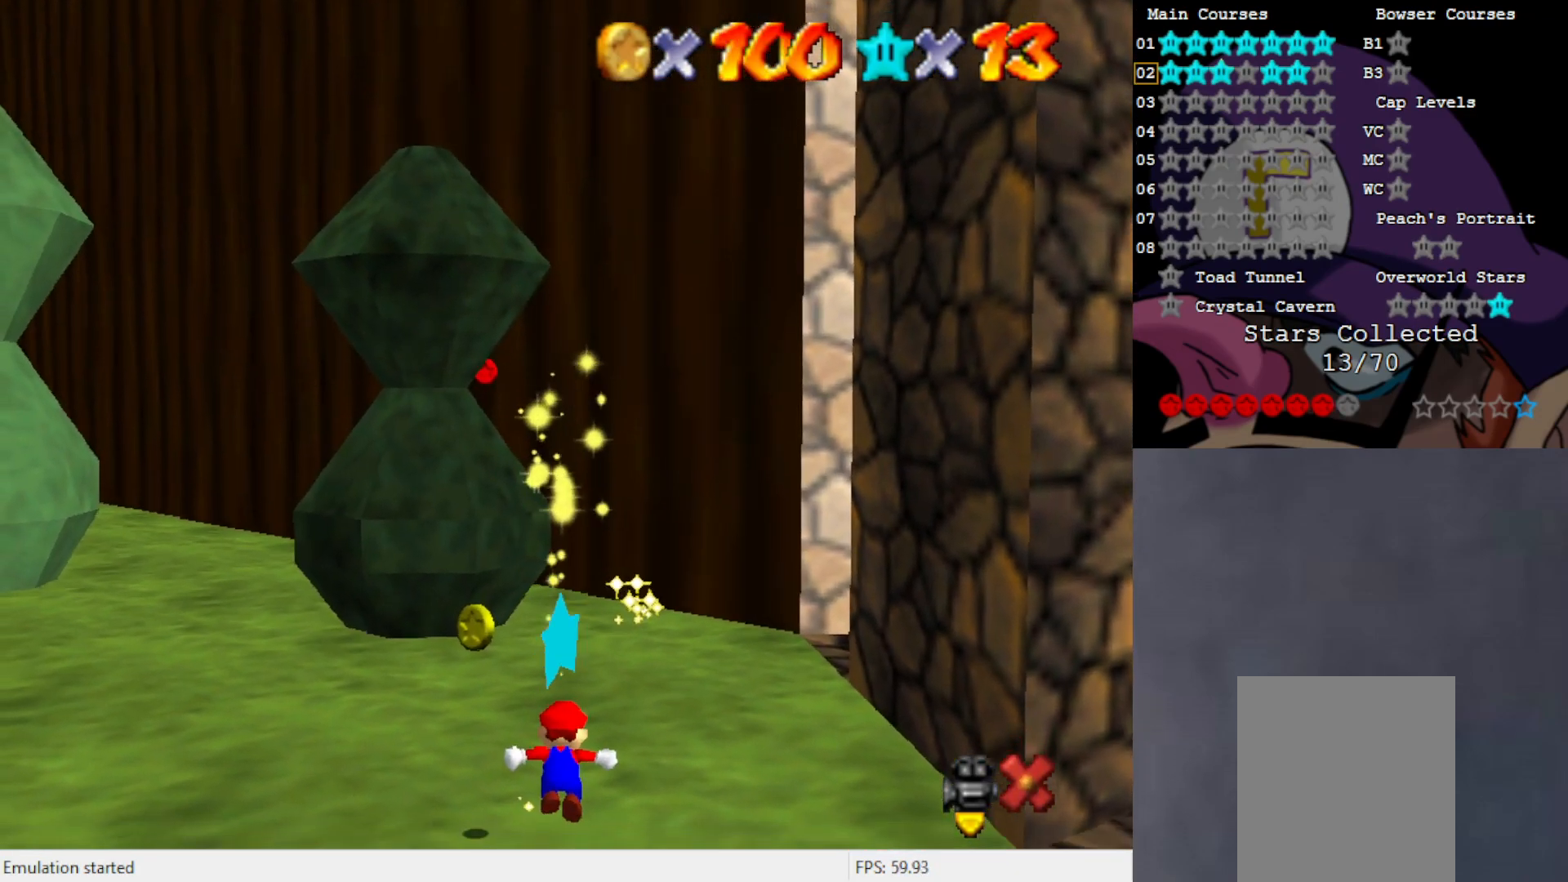
{"buttons": ["A"], "left_stick": "center", "events": []}